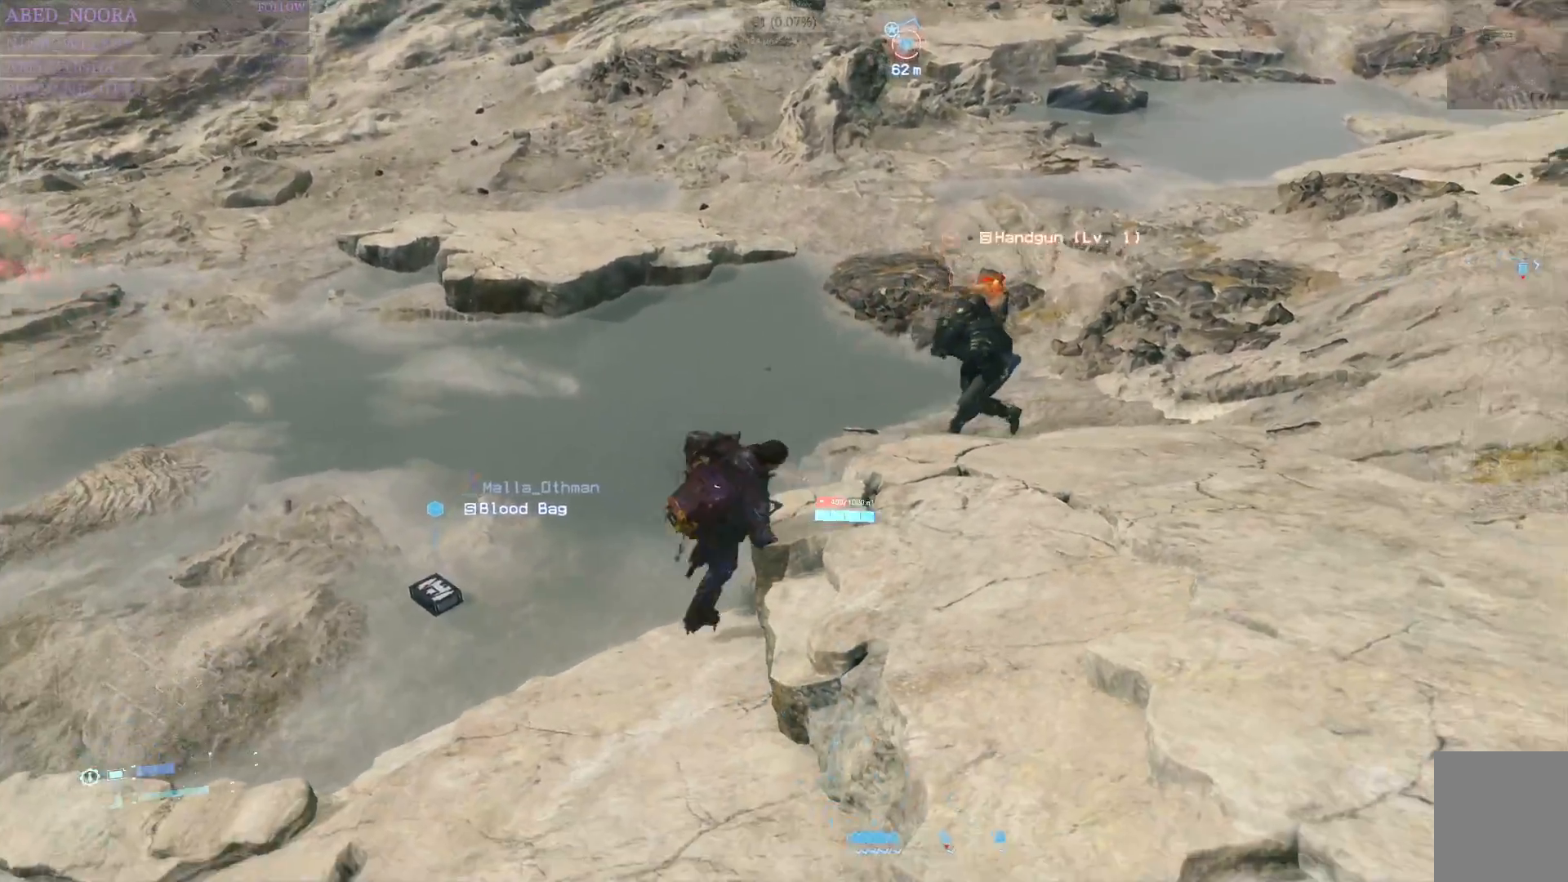
Gameplay with a controller (PlayStation layout); each line is a JSON object with the inputs held at the frame after it. "events" lists button and stick changes between this image and that frame as [ms after this image, input, new state], when the widget could be followed in between.
{"buttons": ["SQUARE"], "left_stick": "up-right", "right_stick": "center", "events": [[67, "SQUARE", "down"], [167, "SQUARE", "up"], [233, "SQUARE", "down"], [283, "SQUARE", "up"], [417, "SQUARE", "down"]]}
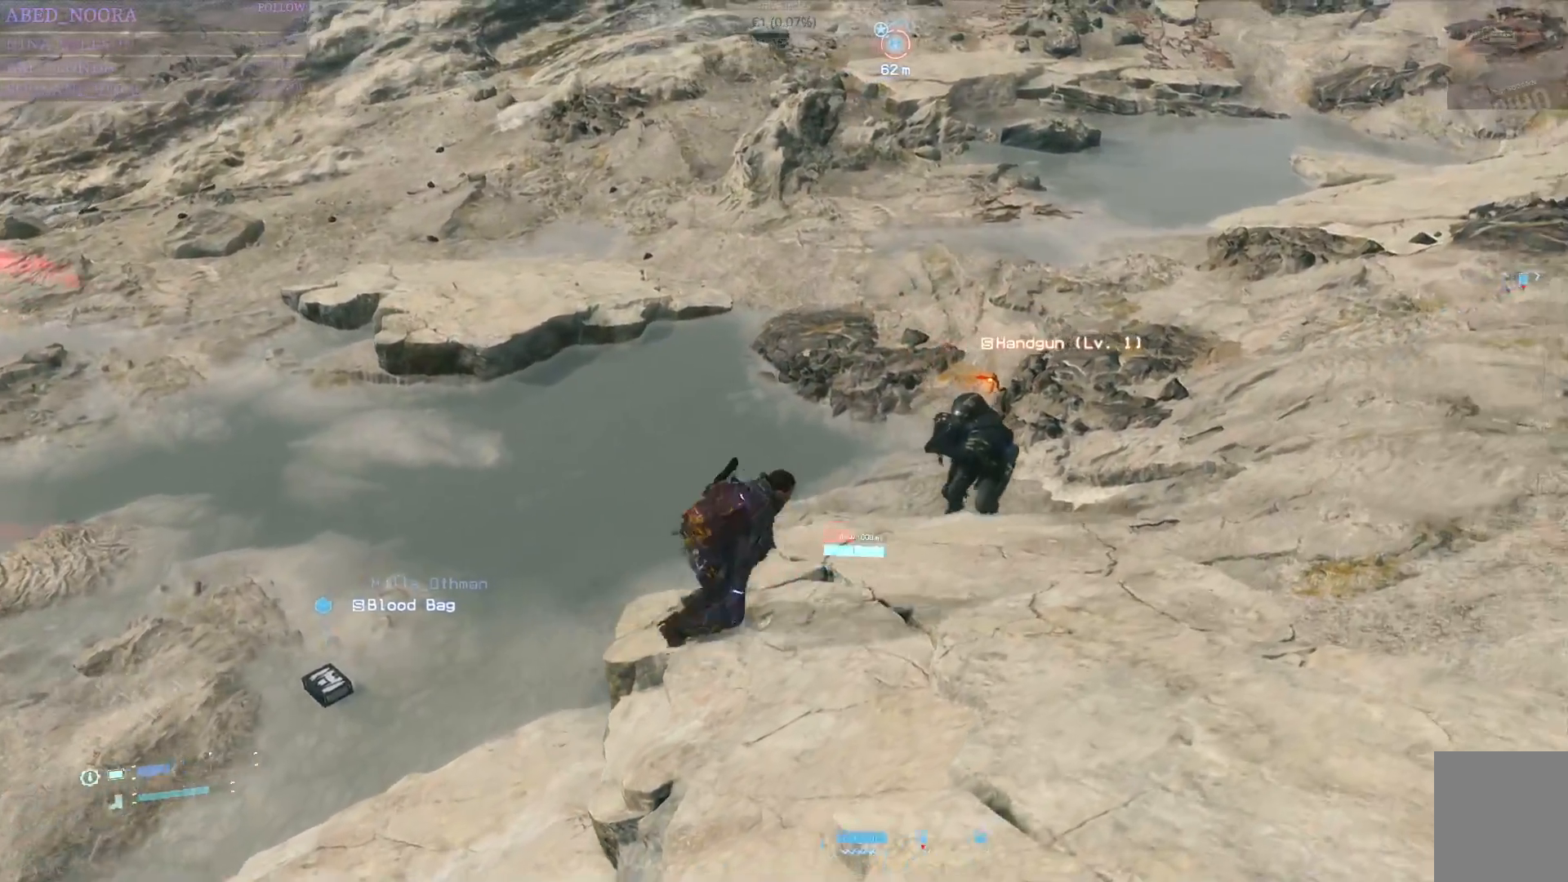
{"buttons": [], "left_stick": "up-right", "right_stick": "center", "events": [[17, "SQUARE", "up"], [217, "SQUARE", "down"], [300, "SQUARE", "up"], [367, "SQUARE", "down"], [433, "SQUARE", "up"]]}
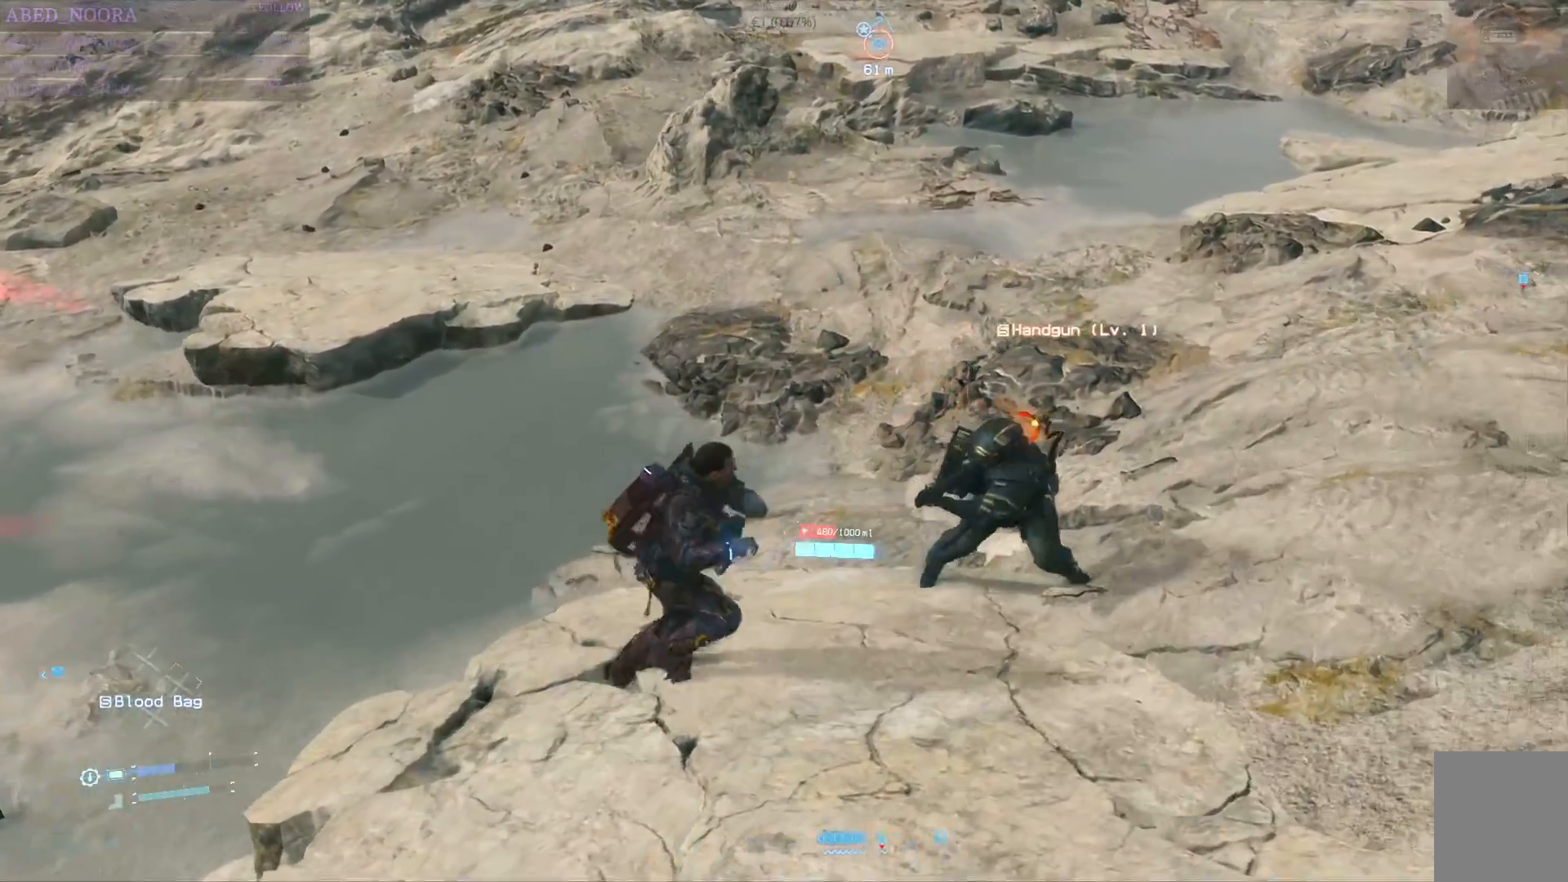
{"buttons": ["SQUARE"], "left_stick": "right", "right_stick": "center", "events": [[50, "SQUARE", "down"], [67, "SQUARE", "up"], [183, "SQUARE", "down"], [267, "SQUARE", "up"], [333, "SQUARE", "down"], [417, "SQUARE", "up"], [467, "left_stick", "right"], [500, "SQUARE", "down"]]}
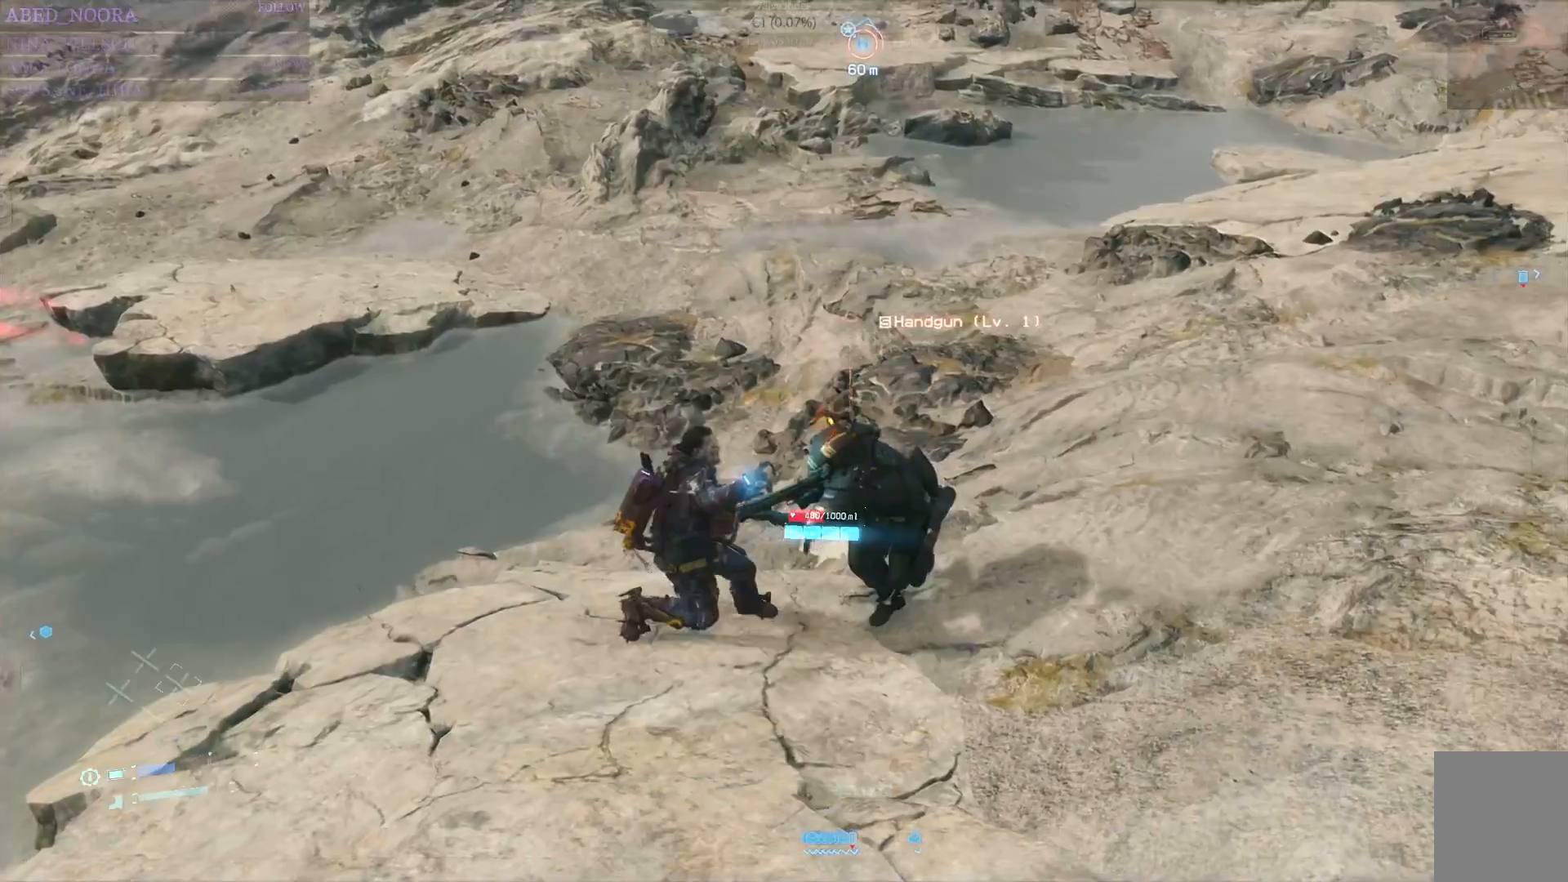
{"buttons": ["SQUARE"], "left_stick": "right", "right_stick": "center", "events": [[83, "SQUARE", "up"], [150, "SQUARE", "down"], [250, "SQUARE", "up"], [317, "SQUARE", "down"], [400, "SQUARE", "up"], [483, "SQUARE", "down"]]}
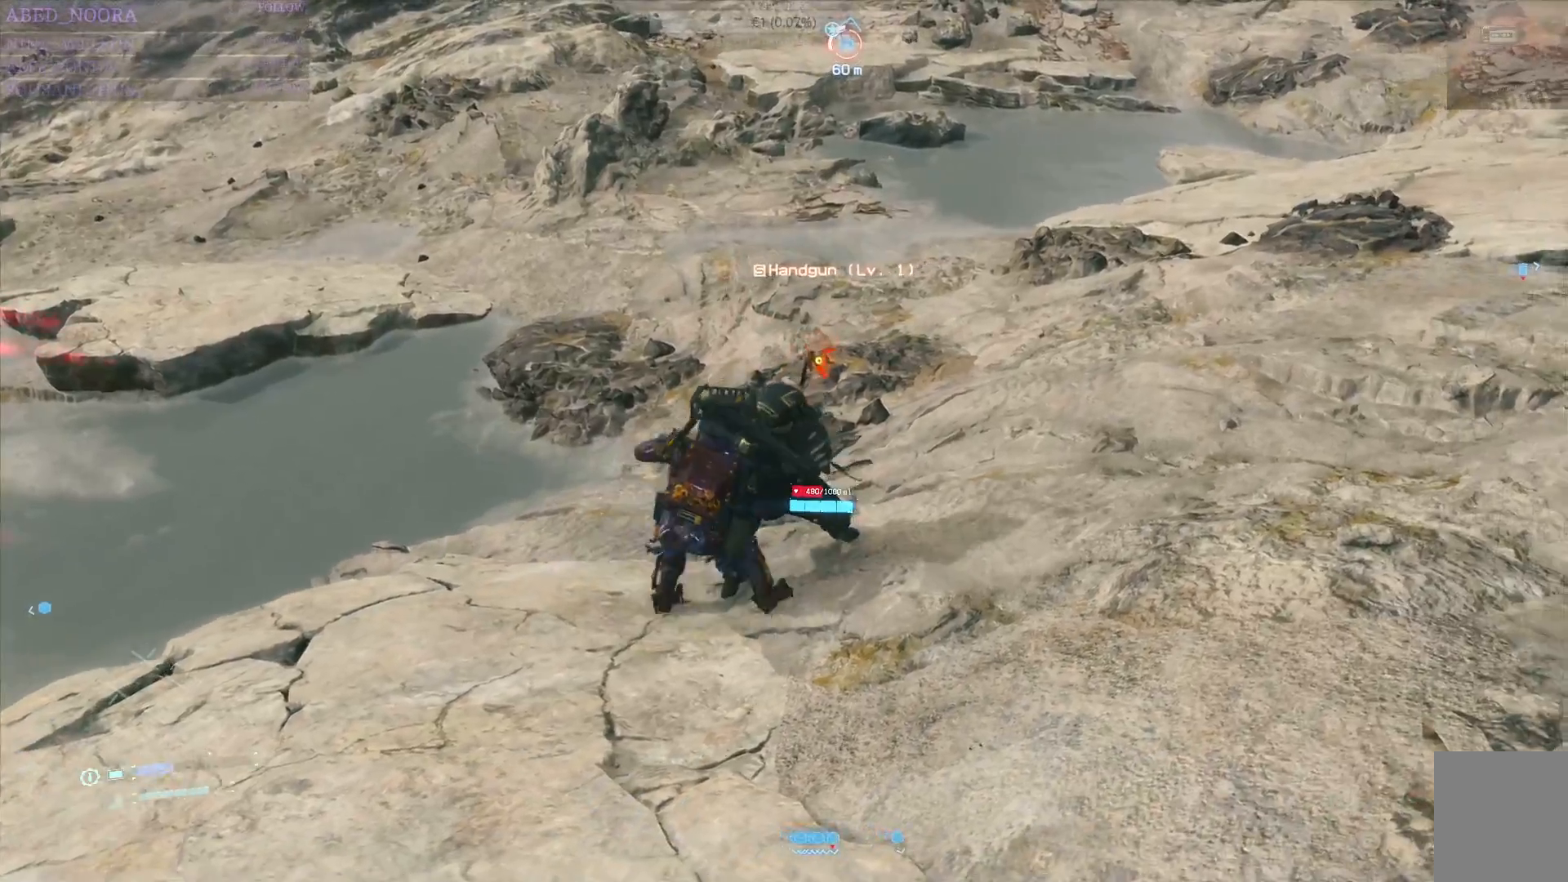
{"buttons": ["SQUARE"], "left_stick": "up-right", "right_stick": "center", "events": [[67, "SQUARE", "up"], [100, "left_stick", "up-right"], [133, "SQUARE", "down"], [217, "SQUARE", "up"], [300, "SQUARE", "down"], [383, "SQUARE", "up"], [467, "SQUARE", "down"]]}
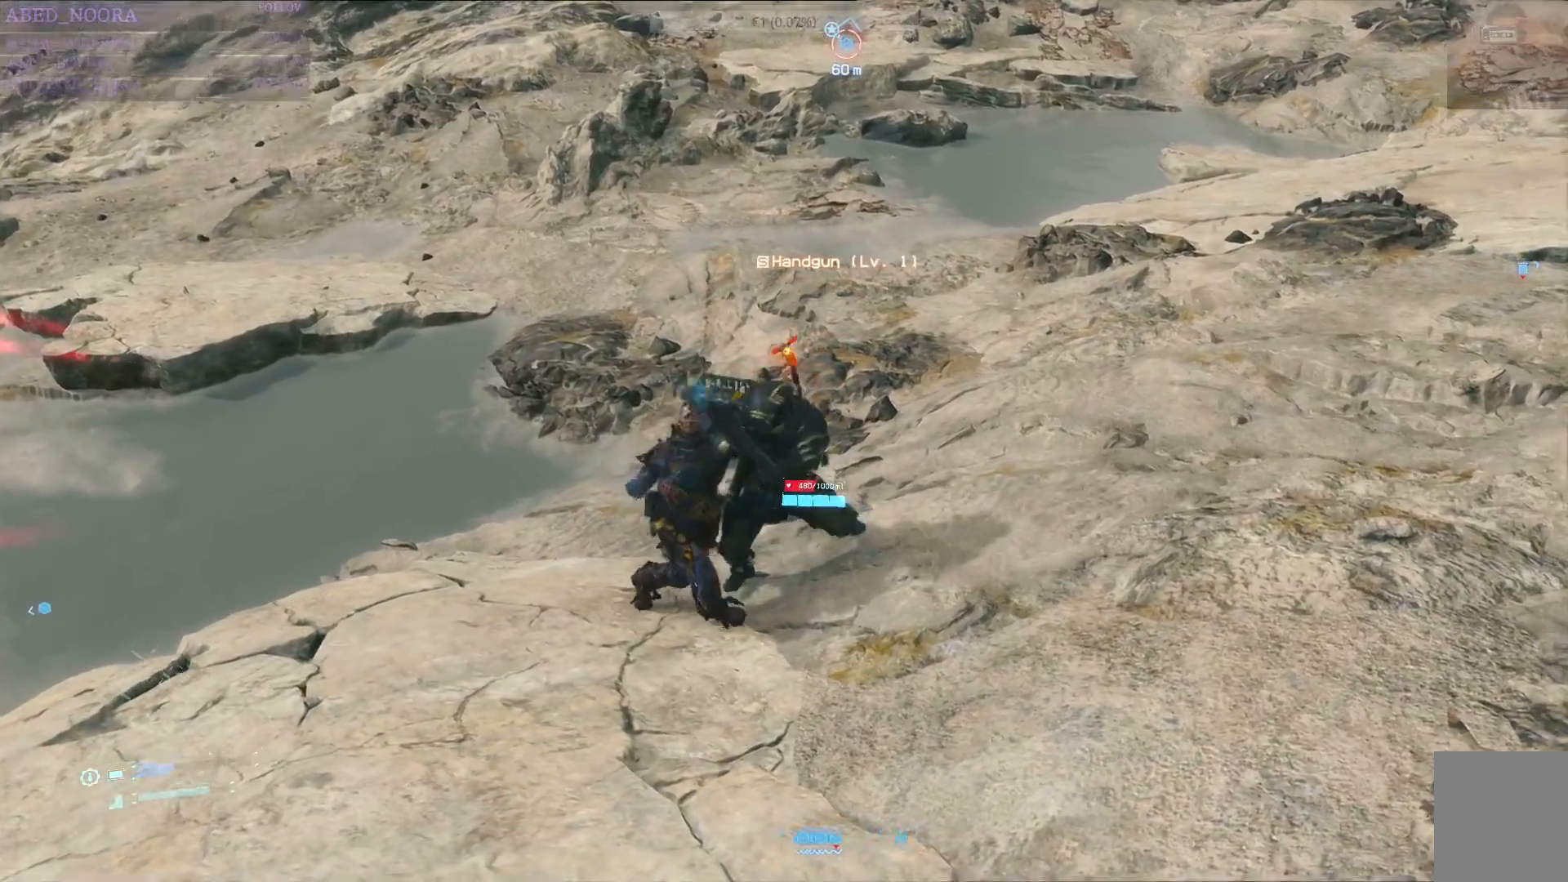
{"buttons": ["SQUARE"], "left_stick": "up-right", "right_stick": "center", "events": [[50, "SQUARE", "up"], [117, "SQUARE", "down"], [217, "SQUARE", "up"], [283, "SQUARE", "down"], [383, "SQUARE", "up"], [450, "SQUARE", "down"]]}
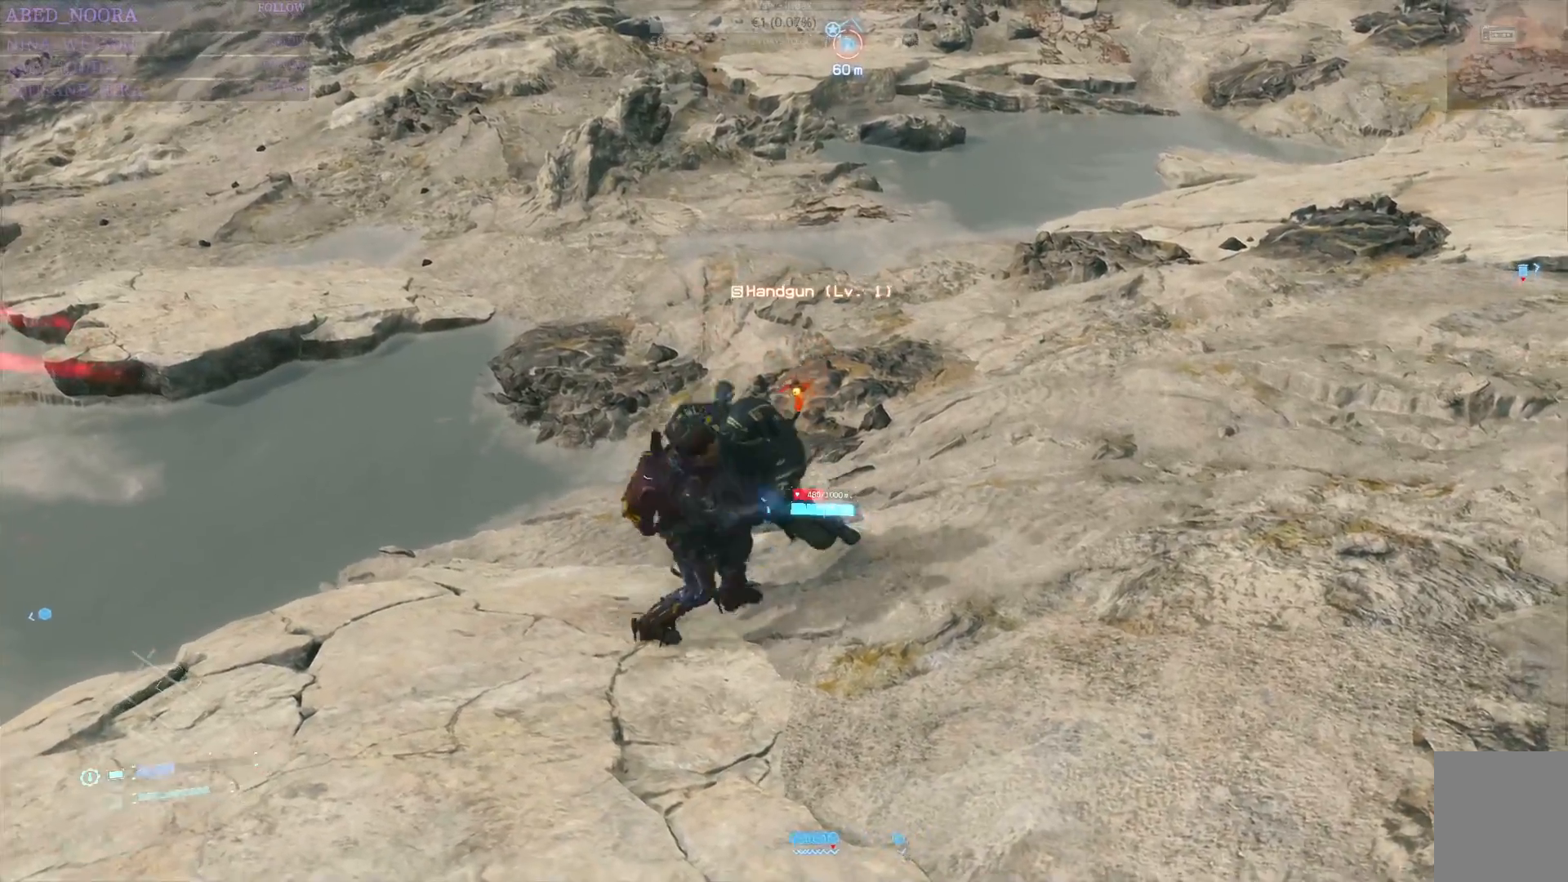
{"buttons": ["SQUARE"], "left_stick": "up-right", "right_stick": "center", "events": [[50, "SQUARE", "up"], [100, "SQUARE", "down"], [200, "SQUARE", "up"], [283, "SQUARE", "down"], [383, "SQUARE", "up"], [450, "SQUARE", "down"]]}
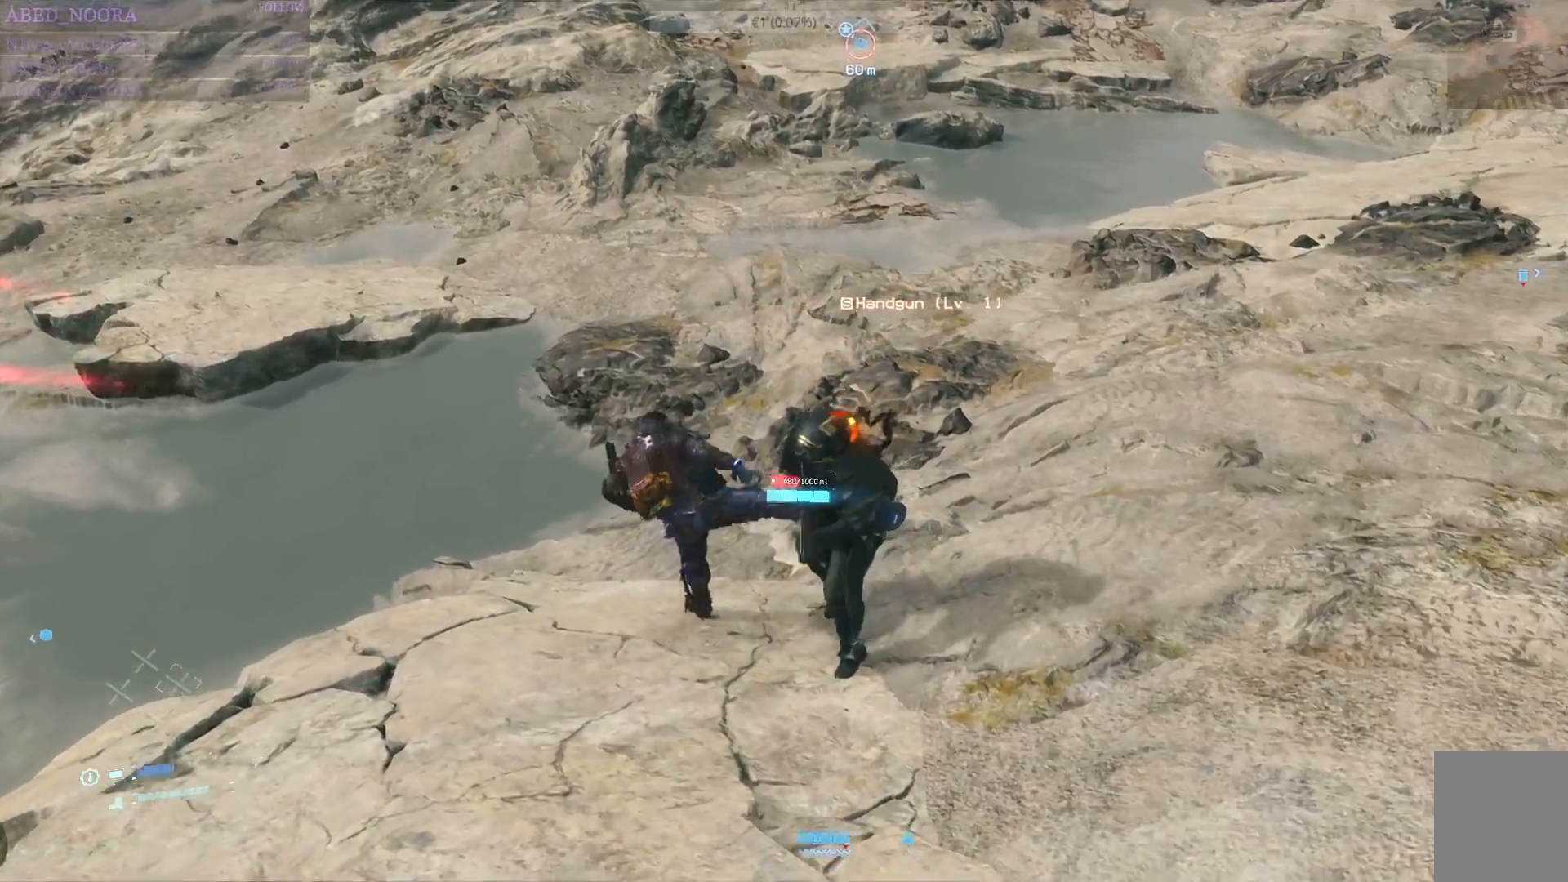
{"buttons": ["SQUARE"], "left_stick": "right", "right_stick": "center", "events": [[50, "SQUARE", "up"], [117, "SQUARE", "down"], [150, "left_stick", "right"], [217, "SQUARE", "up"], [283, "SQUARE", "down"], [383, "SQUARE", "up"], [450, "SQUARE", "down"]]}
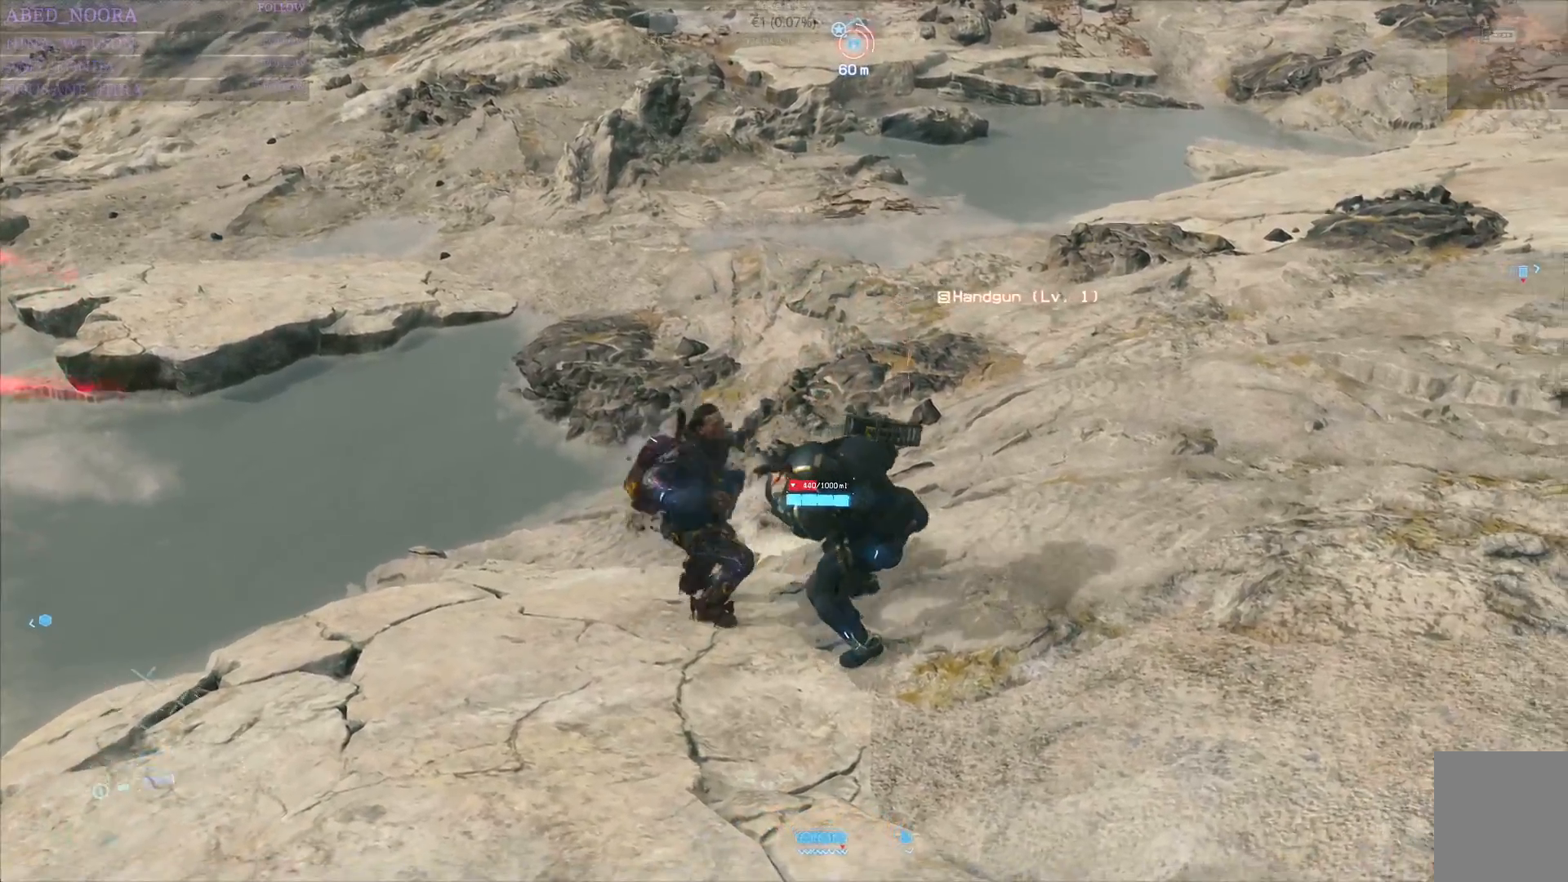
{"buttons": ["SQUARE"], "left_stick": "right", "right_stick": "center", "events": [[50, "SQUARE", "up"], [117, "SQUARE", "down"], [217, "SQUARE", "up"], [283, "SQUARE", "down"], [383, "SQUARE", "up"], [450, "SQUARE", "down"]]}
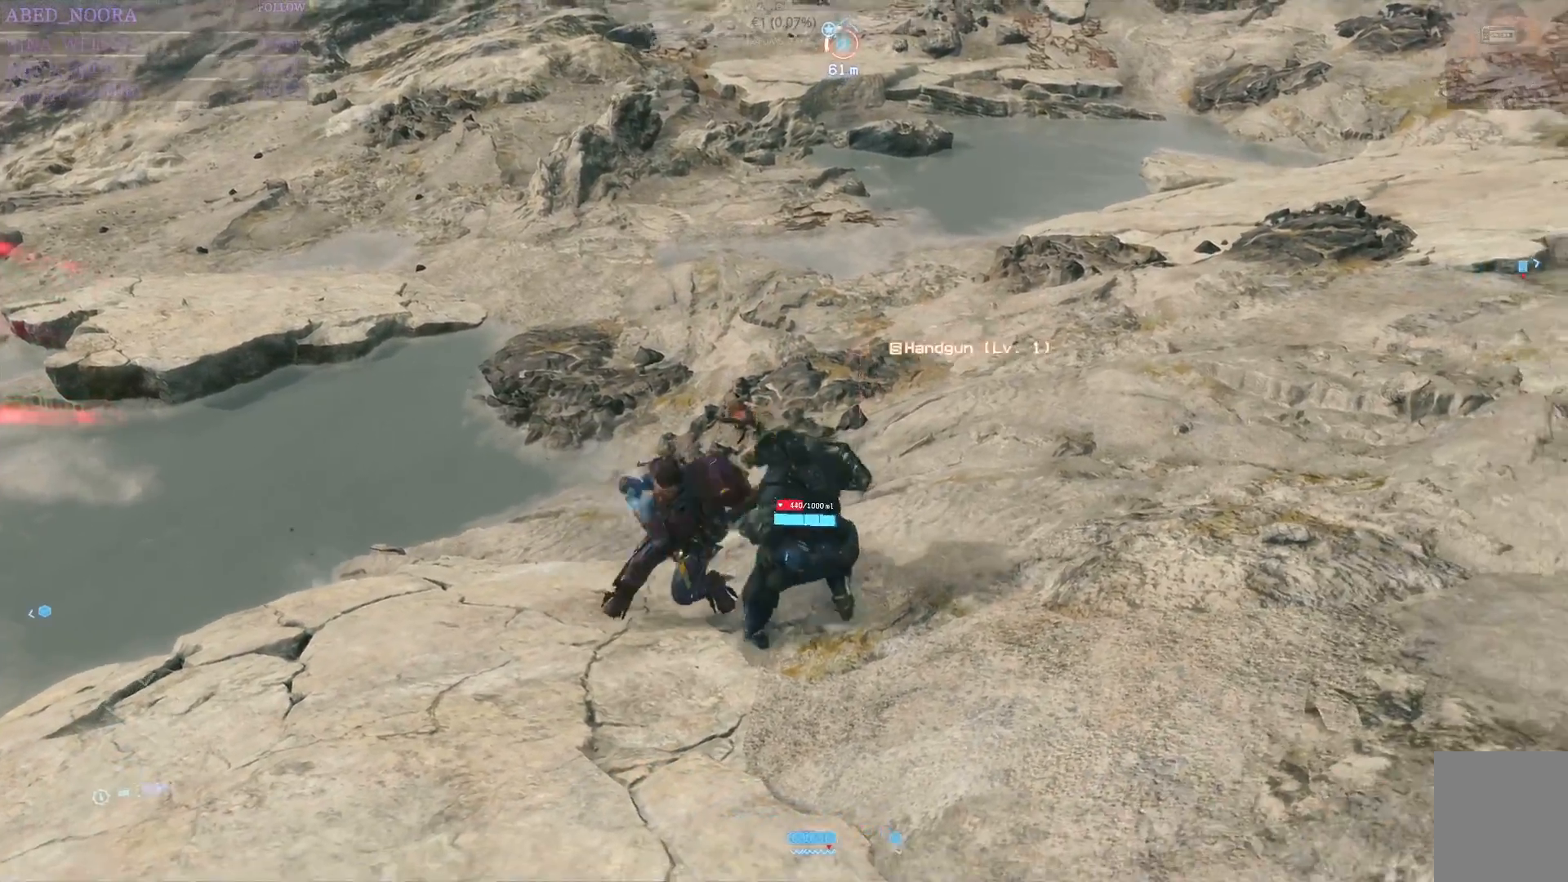
{"buttons": ["SQUARE"], "left_stick": "right", "right_stick": "center", "events": [[50, "SQUARE", "up"], [117, "SQUARE", "down"], [217, "SQUARE", "up"], [283, "SQUARE", "down"], [383, "SQUARE", "up"], [450, "SQUARE", "down"]]}
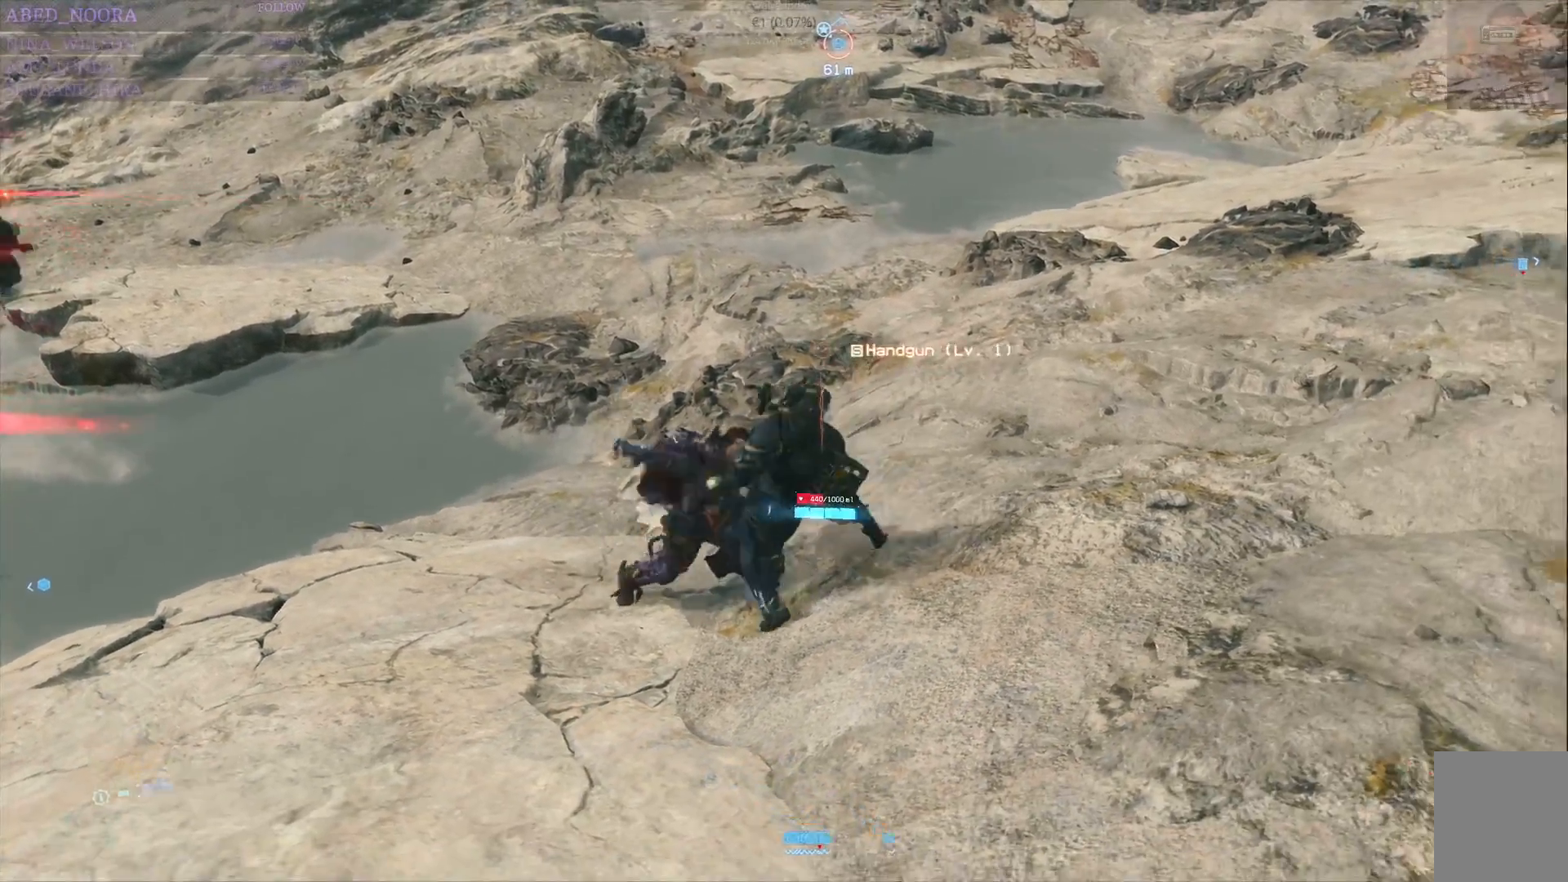
{"buttons": ["SQUARE"], "left_stick": "right", "right_stick": "center", "events": [[33, "SQUARE", "up"], [100, "SQUARE", "down"], [200, "SQUARE", "up"], [283, "SQUARE", "down"], [367, "SQUARE", "up"], [433, "SQUARE", "down"]]}
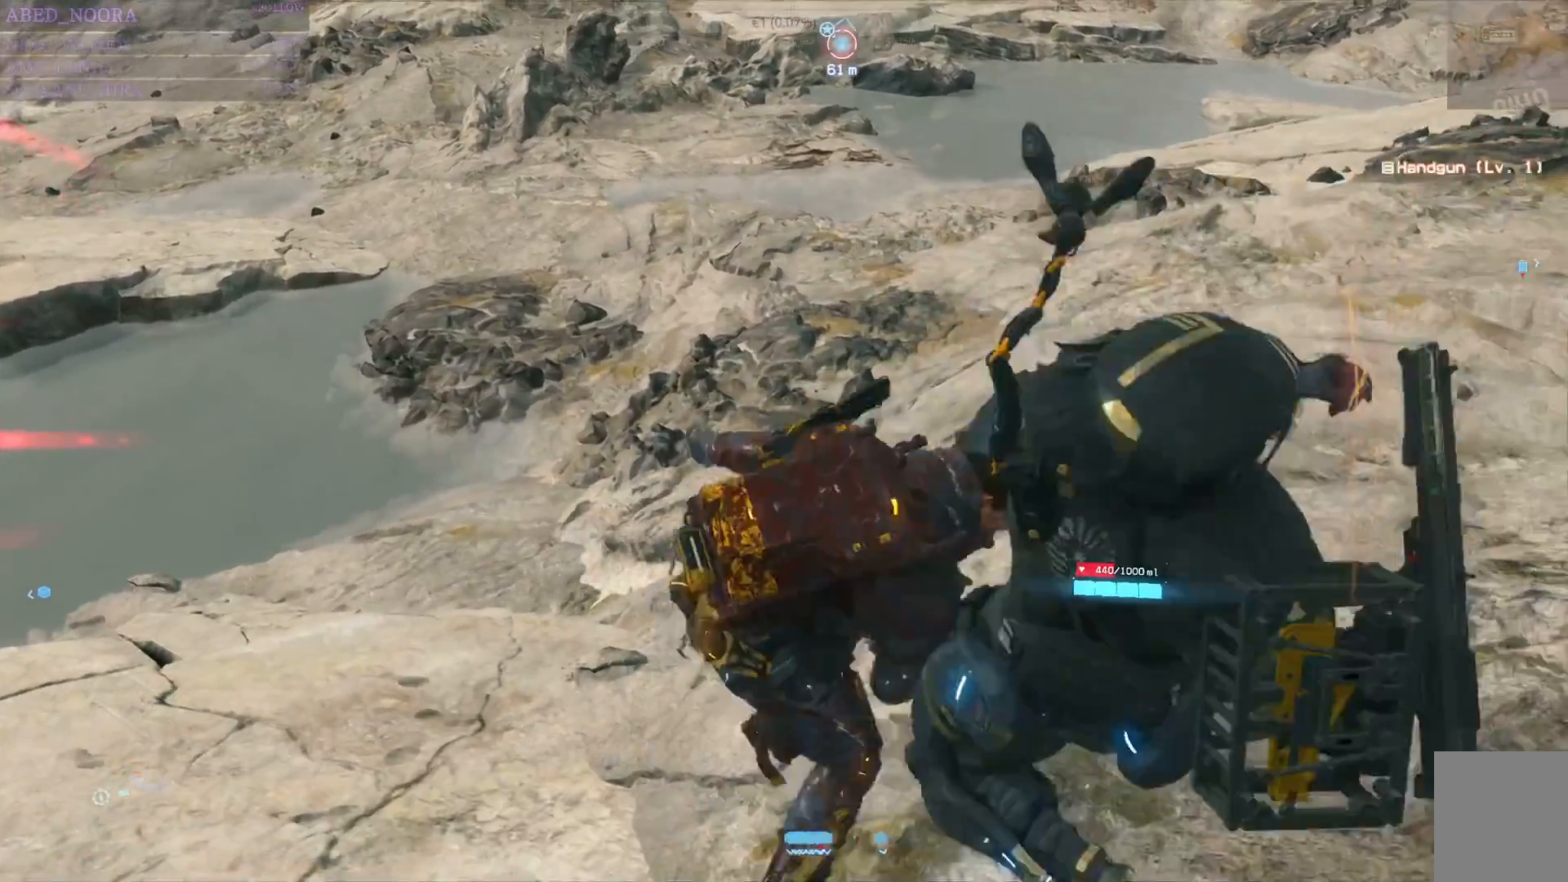
{"buttons": ["SQUARE"], "left_stick": "right", "right_stick": "center", "events": [[33, "SQUARE", "up"], [100, "SQUARE", "down"], [200, "SQUARE", "up"], [267, "SQUARE", "down"], [367, "SQUARE", "up"], [433, "SQUARE", "down"]]}
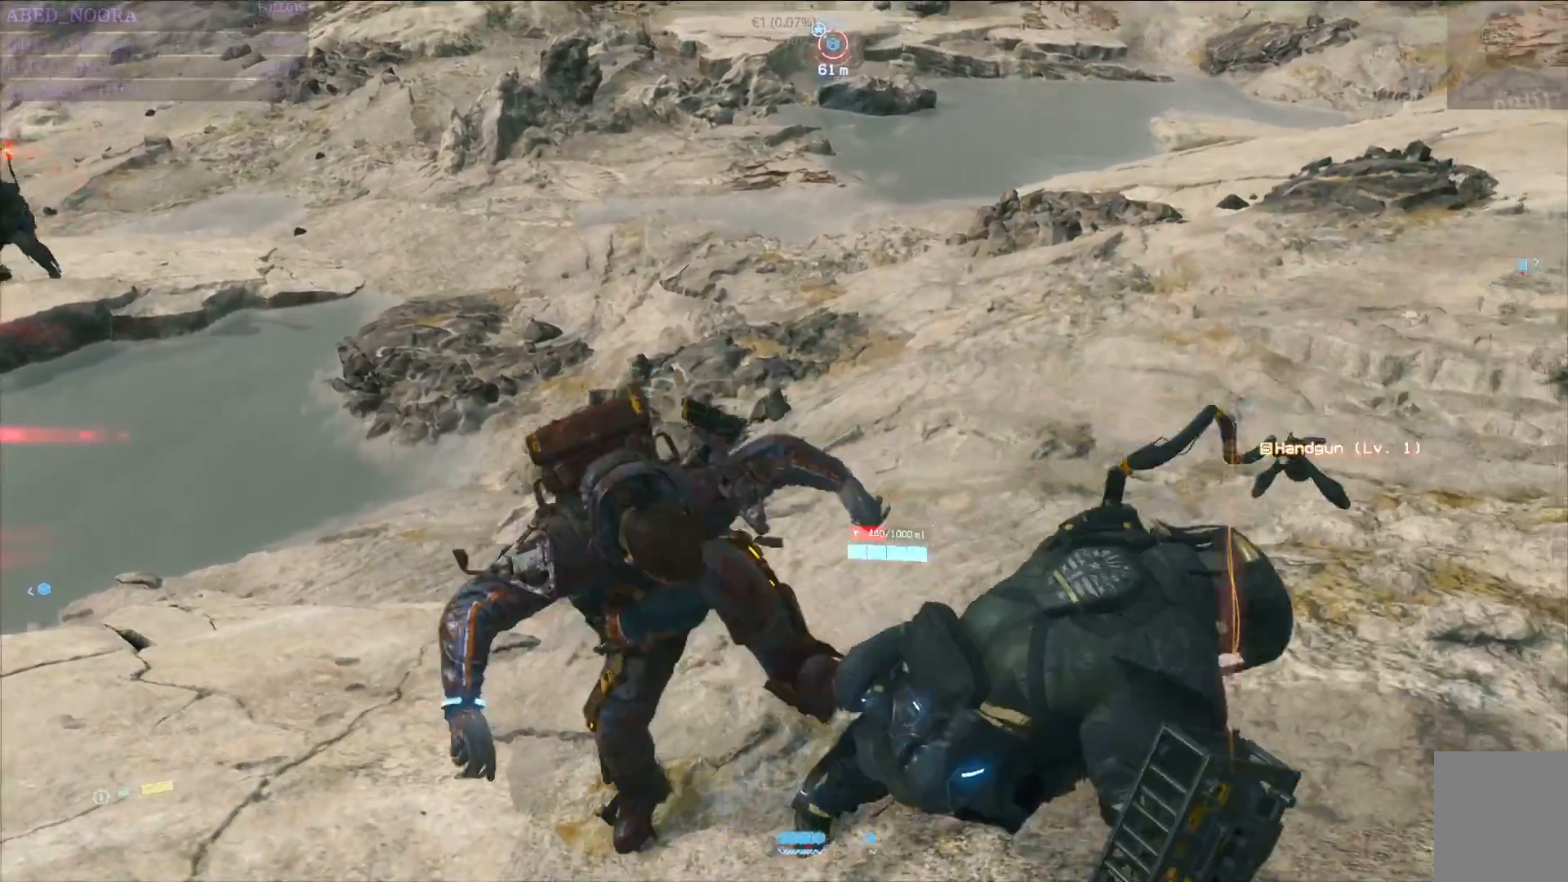
{"buttons": ["SQUARE"], "left_stick": "down-right", "right_stick": "center", "events": [[33, "SQUARE", "up"], [100, "SQUARE", "down"], [200, "SQUARE", "up"], [267, "SQUARE", "down"], [367, "SQUARE", "up"], [433, "SQUARE", "down"], [433, "left_stick", "down-right"]]}
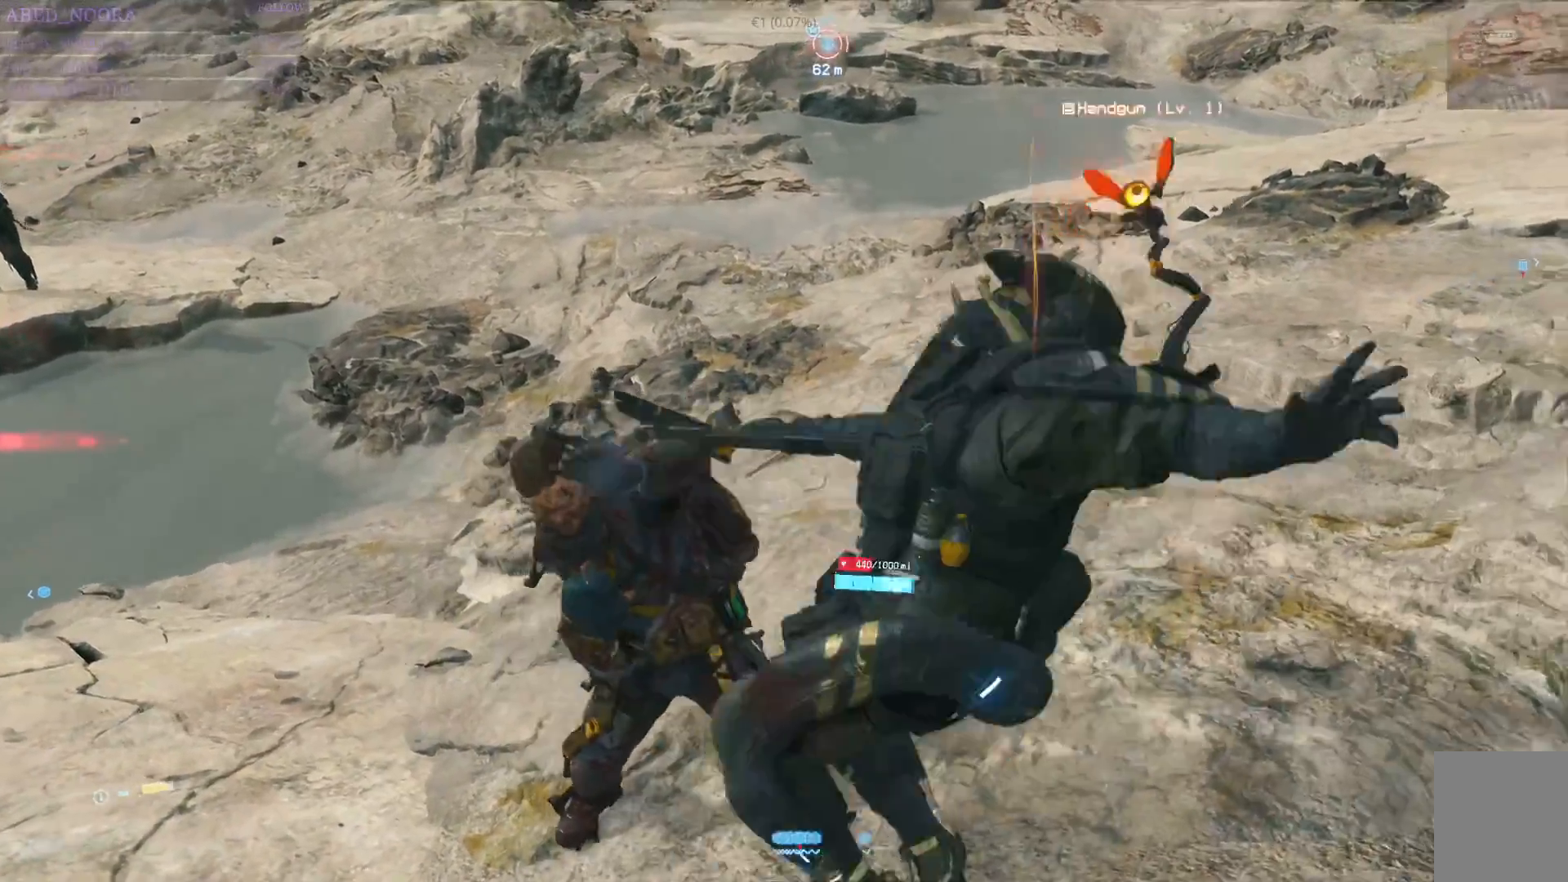
{"buttons": ["SQUARE"], "left_stick": "right", "right_stick": "center", "events": [[33, "SQUARE", "up"], [100, "SQUARE", "down"], [200, "SQUARE", "up"], [267, "SQUARE", "down"], [367, "SQUARE", "up"], [433, "SQUARE", "down"], [450, "left_stick", "right"]]}
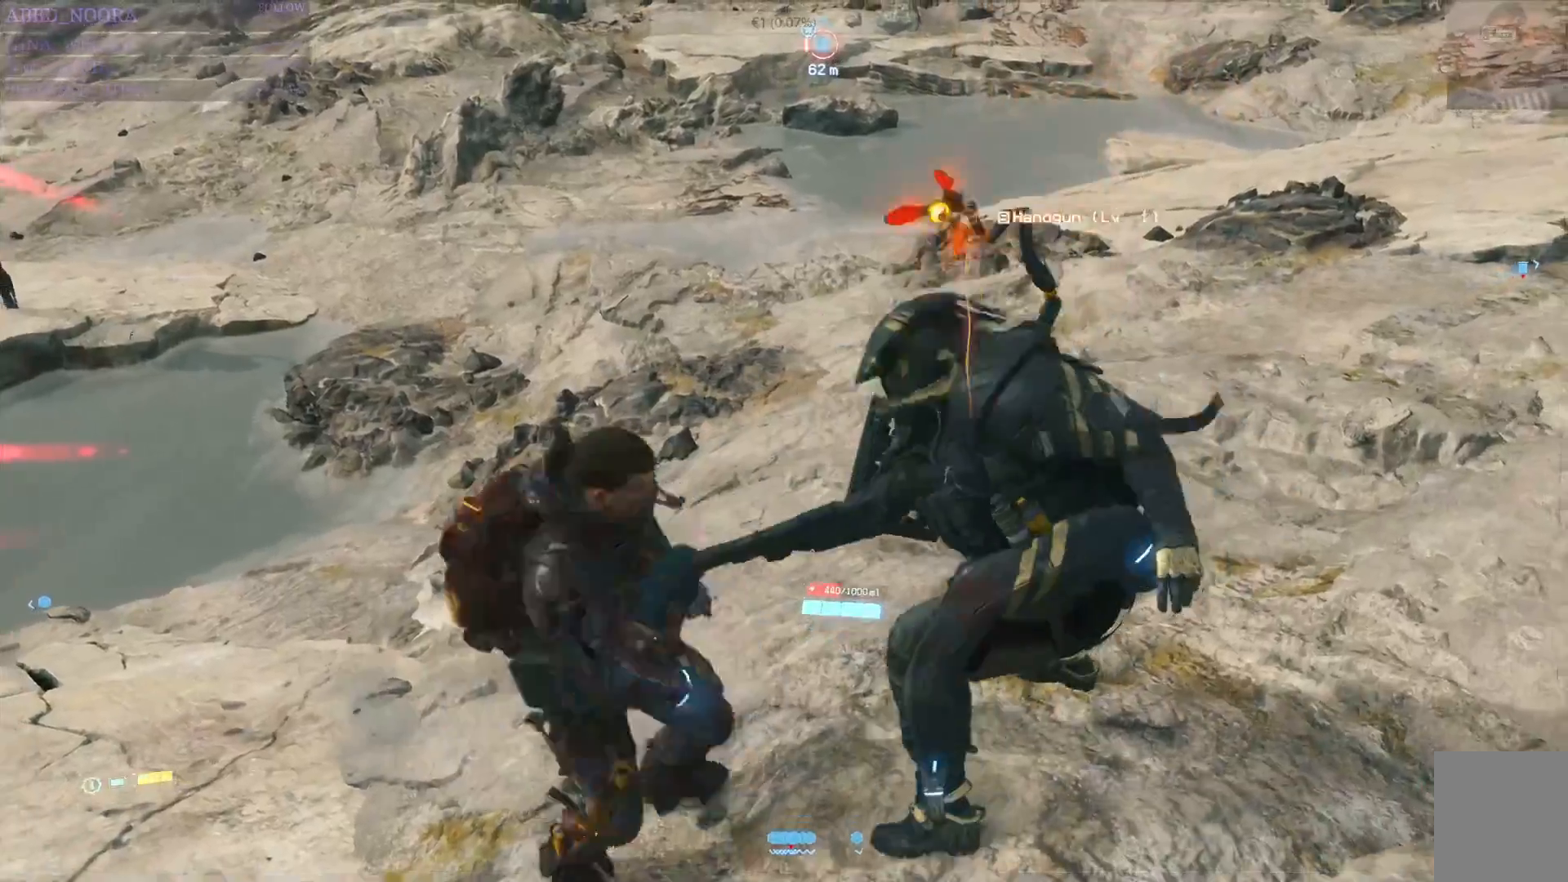
{"buttons": [], "left_stick": "right", "right_stick": "center", "events": [[17, "SQUARE", "up"], [83, "SQUARE", "down"], [183, "SQUARE", "up"], [250, "SQUARE", "down"], [333, "SQUARE", "up"], [400, "SQUARE", "down"], [500, "SQUARE", "up"]]}
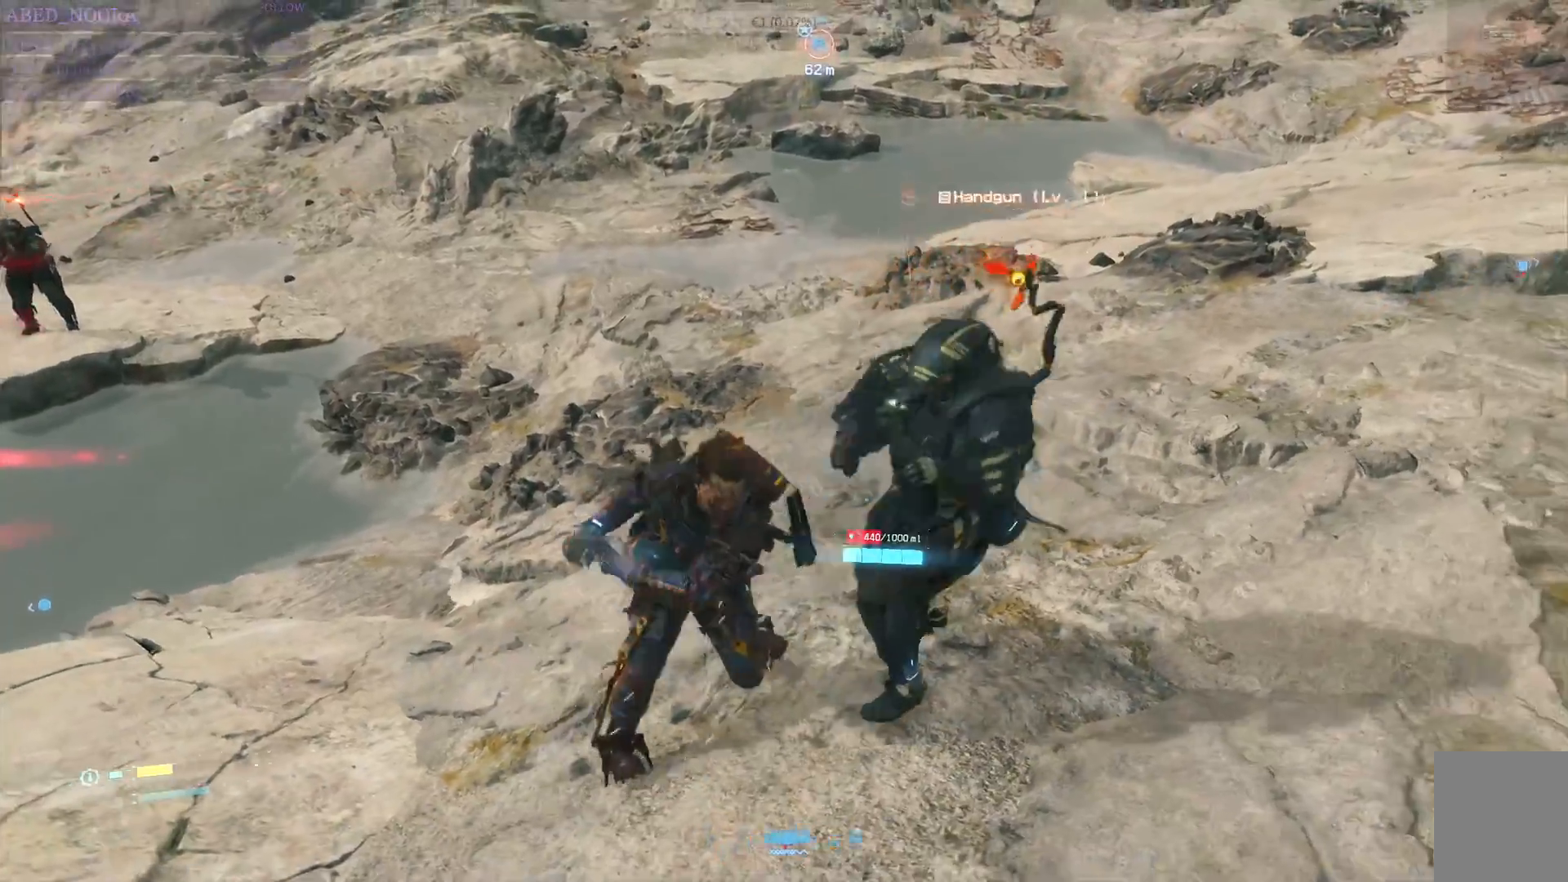
{"buttons": ["SQUARE"], "left_stick": "right", "right_stick": "center", "events": [[150, "SQUARE", "down"], [250, "SQUARE", "up"], [317, "SQUARE", "down"], [400, "SQUARE", "up"], [467, "SQUARE", "down"]]}
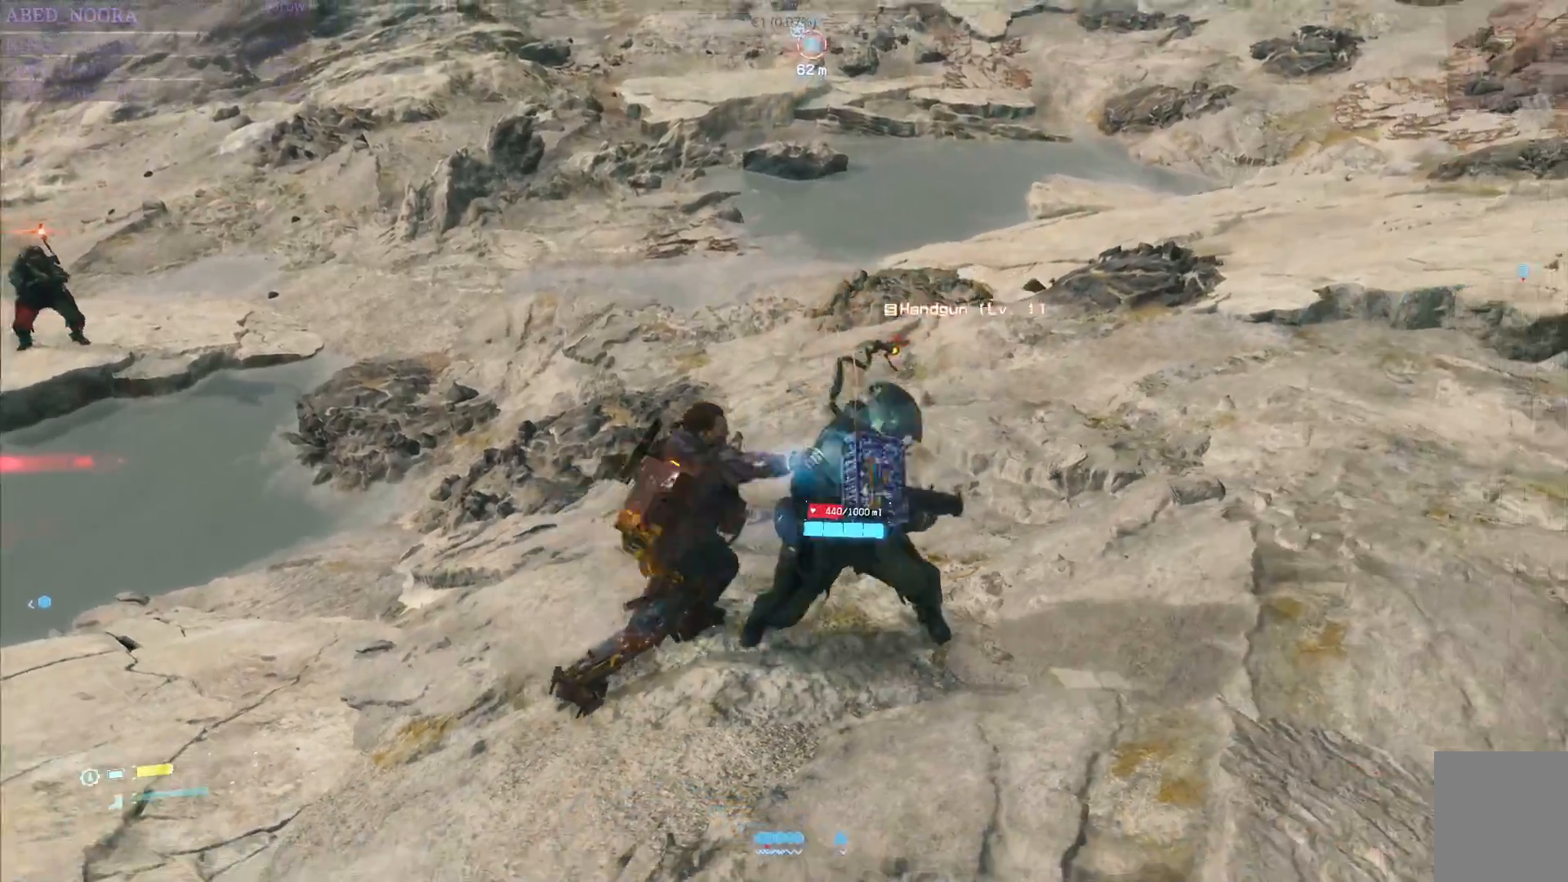
{"buttons": ["R2"], "left_stick": "up-right", "right_stick": "center", "events": [[67, "SQUARE", "up"], [150, "SQUARE", "down"], [217, "SQUARE", "up"], [367, "R2", "down"], [433, "left_stick", "up-right"]]}
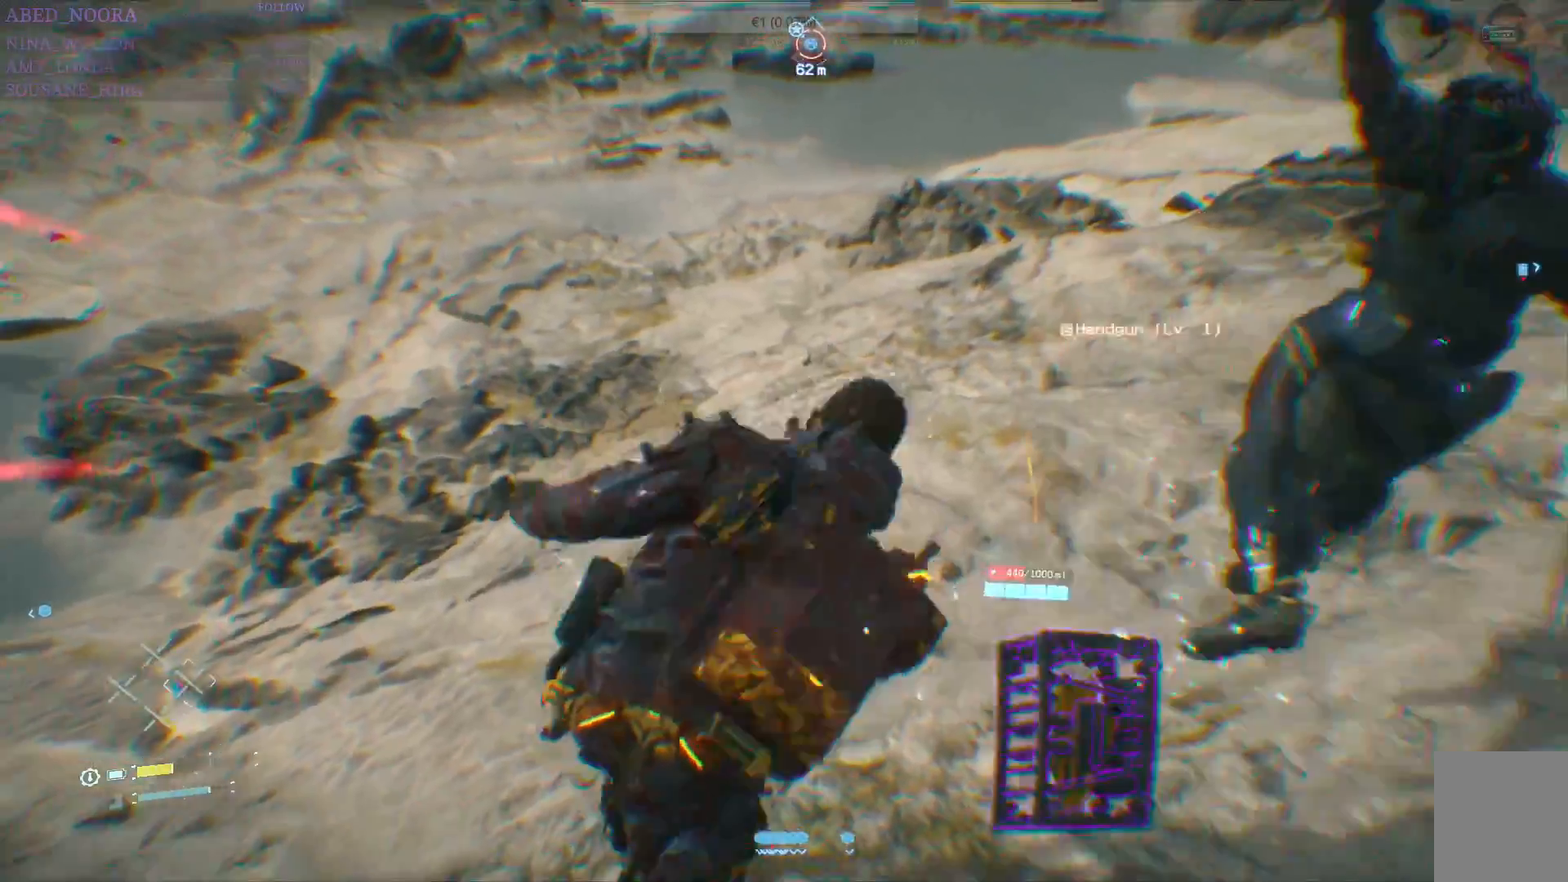
{"buttons": ["R2"], "left_stick": "down", "right_stick": "up-left", "events": [[100, "right_stick", "up-left"], [183, "left_stick", "center"], [333, "left_stick", "down"]]}
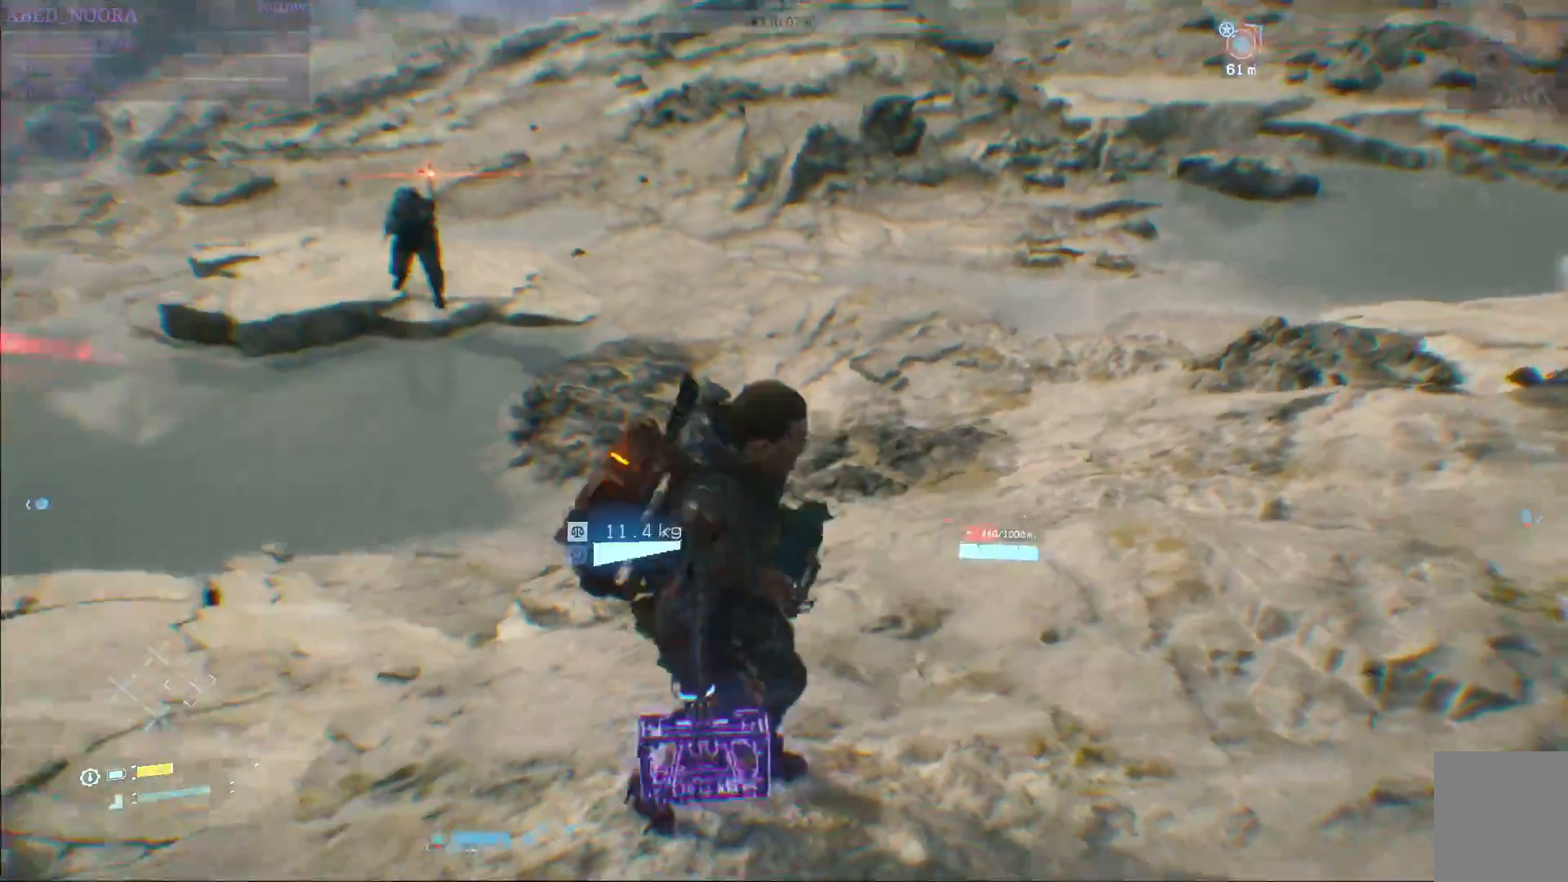
{"buttons": [], "left_stick": "up", "right_stick": "center", "events": [[100, "left_stick", "left"], [117, "right_stick", "center"], [217, "SQUARE", "down"], [250, "R2", "up"], [267, "left_stick", "up"], [317, "SQUARE", "up"], [350, "R2", "down"], [450, "R2", "up"]]}
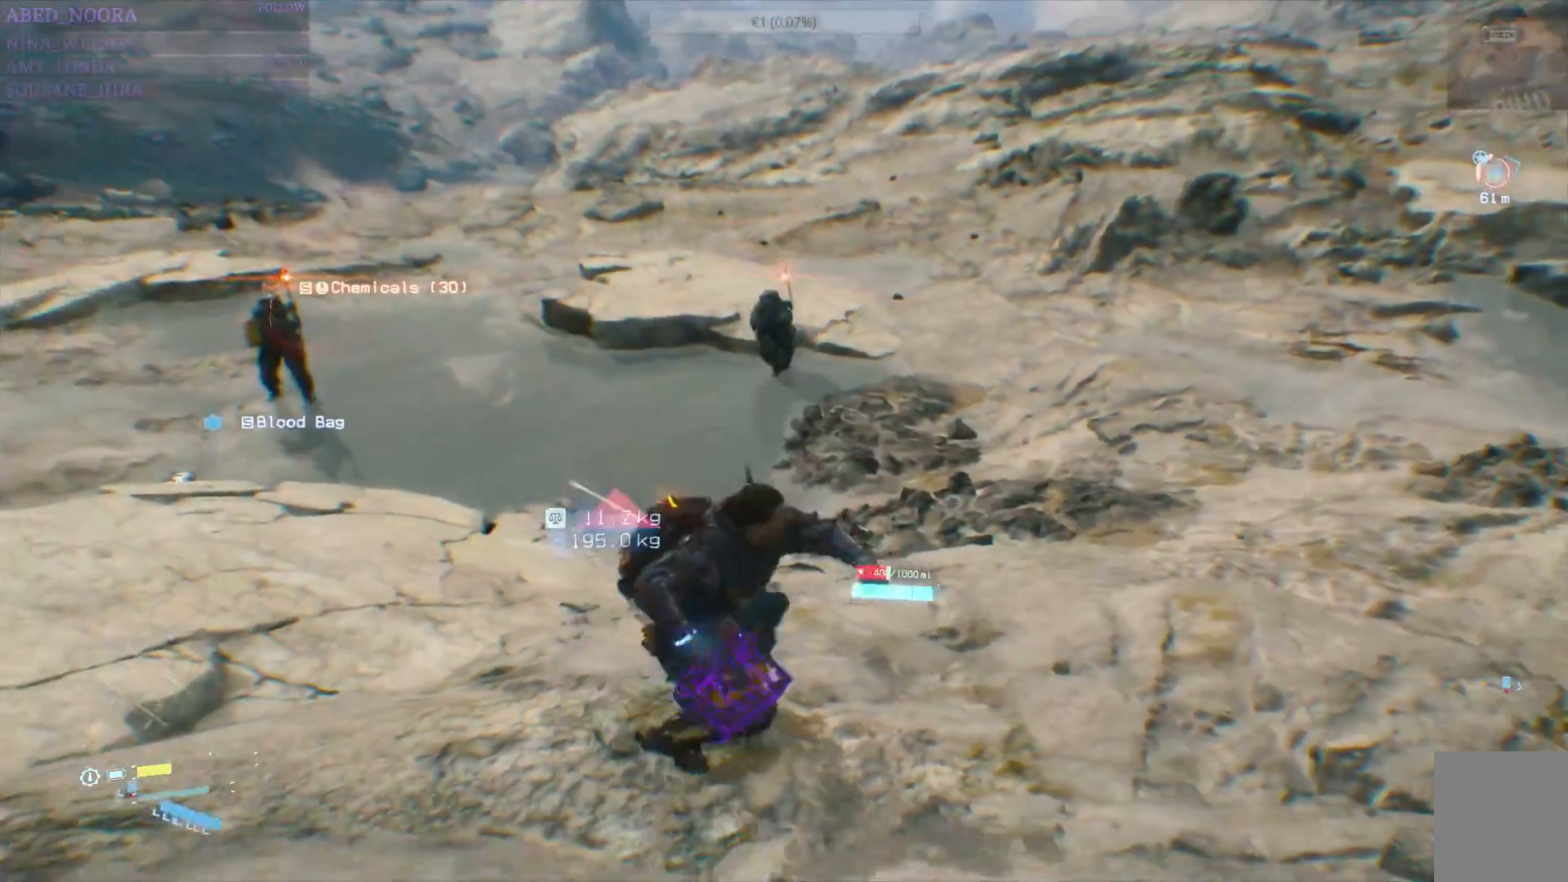
{"buttons": [], "left_stick": "left", "right_stick": "center", "events": [[50, "R2", "down"], [100, "R2", "up"], [500, "left_stick", "left"]]}
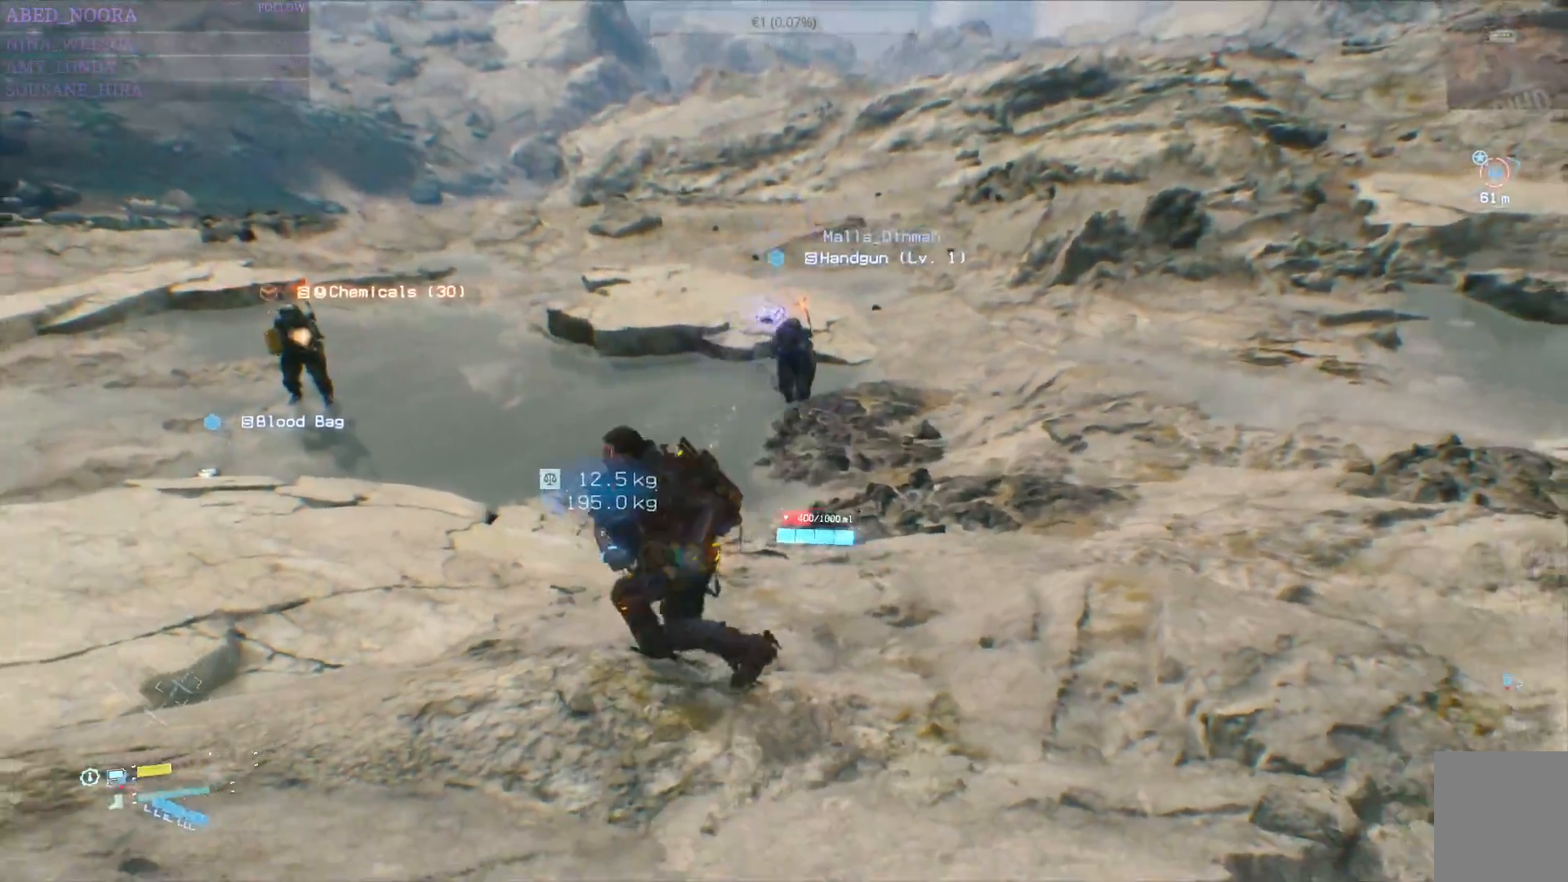
{"buttons": [], "left_stick": "left", "right_stick": "center", "events": [[117, "right_stick", "left"], [267, "right_stick", "center"]]}
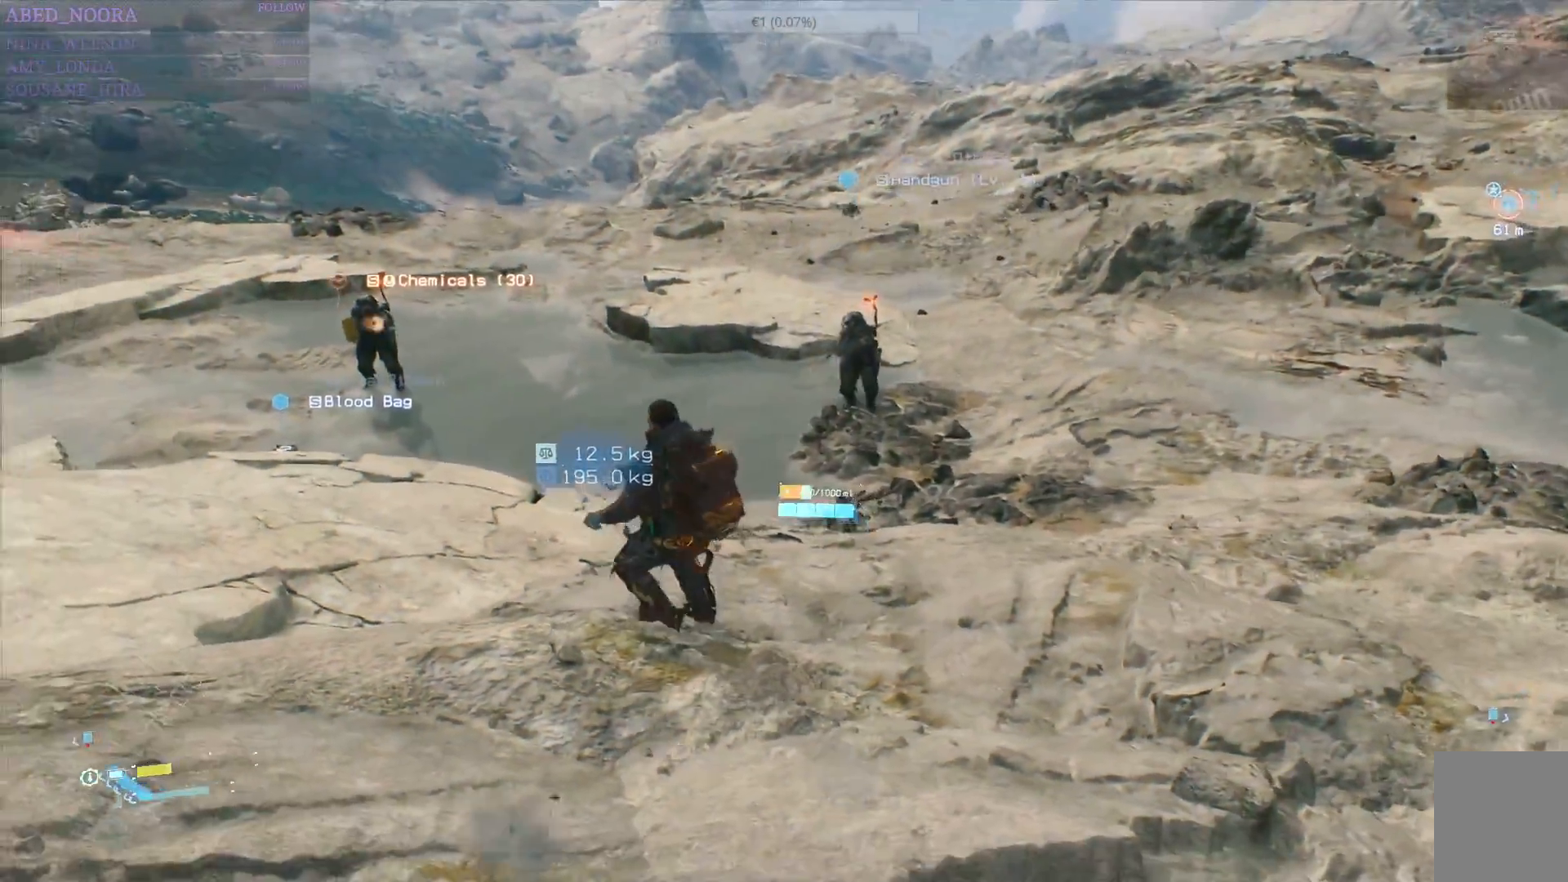
{"buttons": [], "left_stick": "left", "right_stick": "left", "events": [[350, "L3", "down"], [467, "right_stick", "left"], [500, "L3", "up"]]}
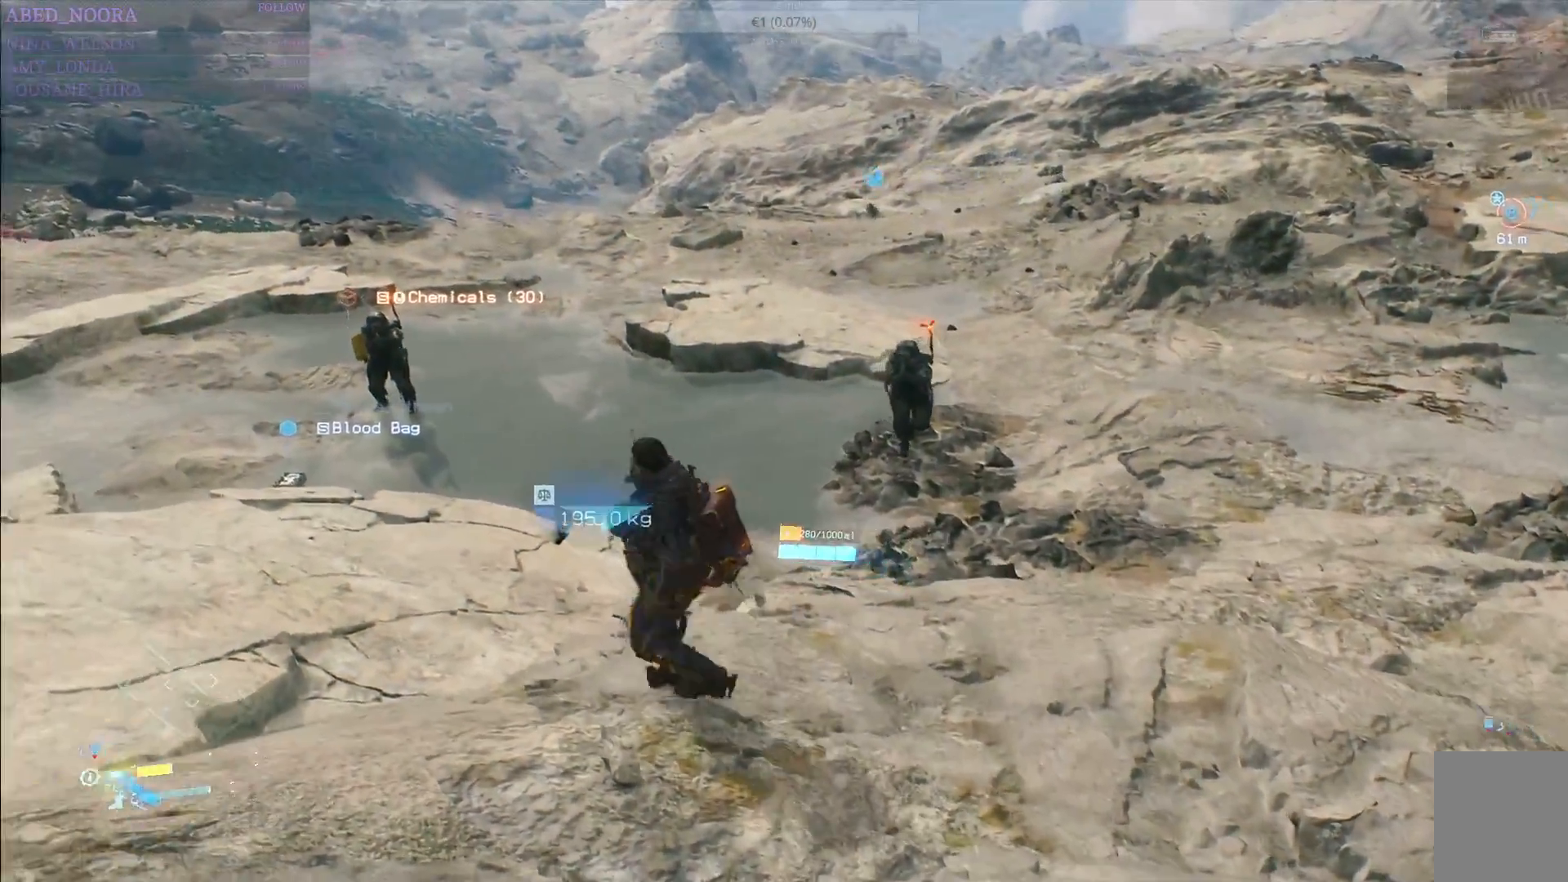
{"buttons": [], "left_stick": "left", "right_stick": "left", "events": []}
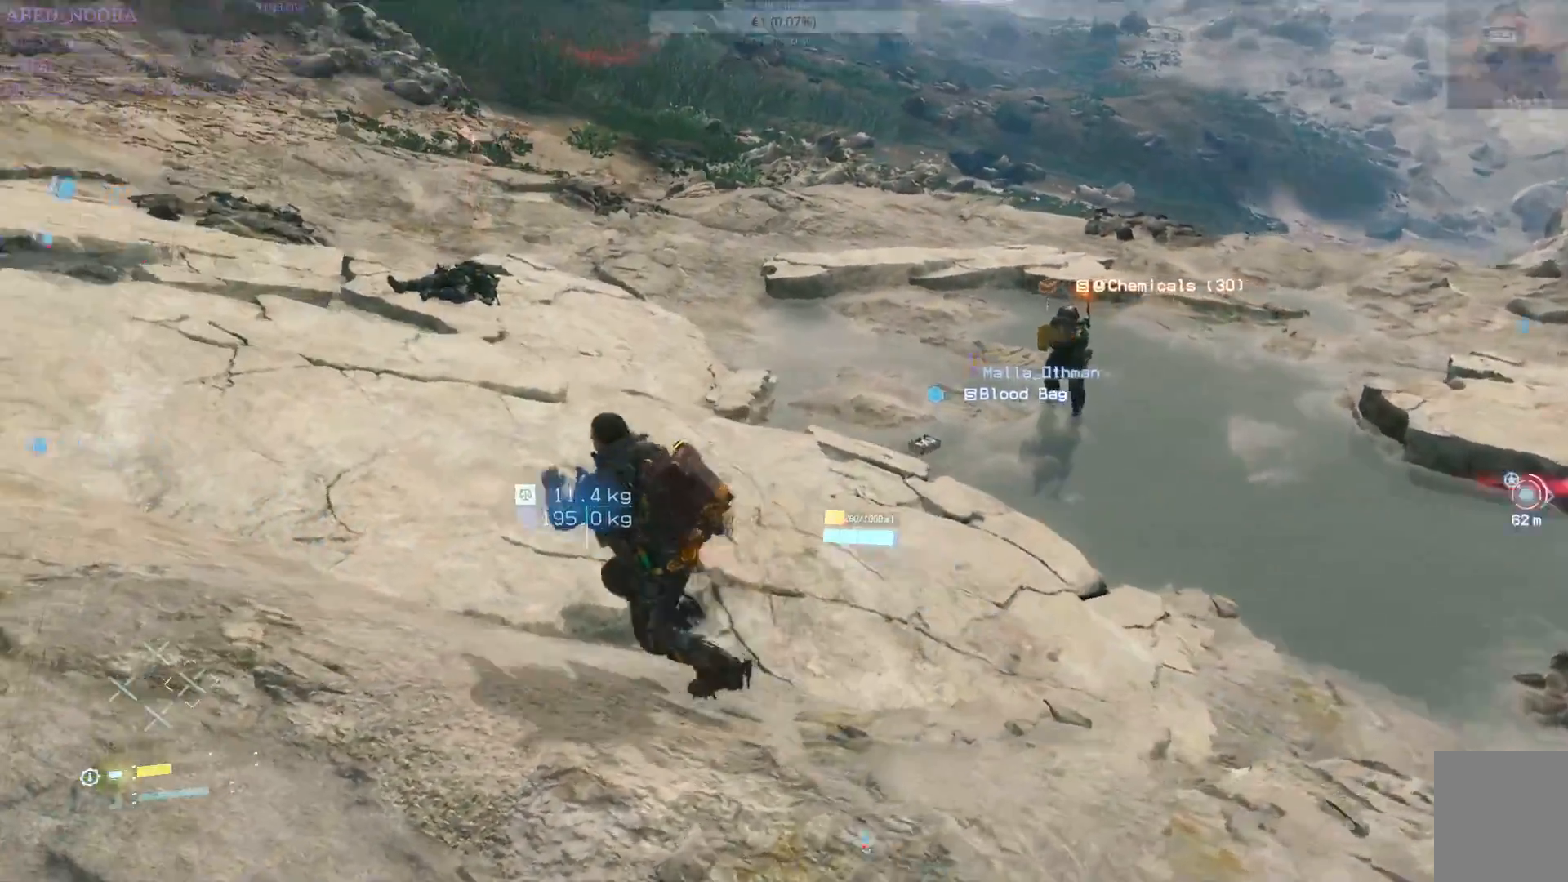
{"buttons": [], "left_stick": "left", "right_stick": "center", "events": [[467, "right_stick", "center"]]}
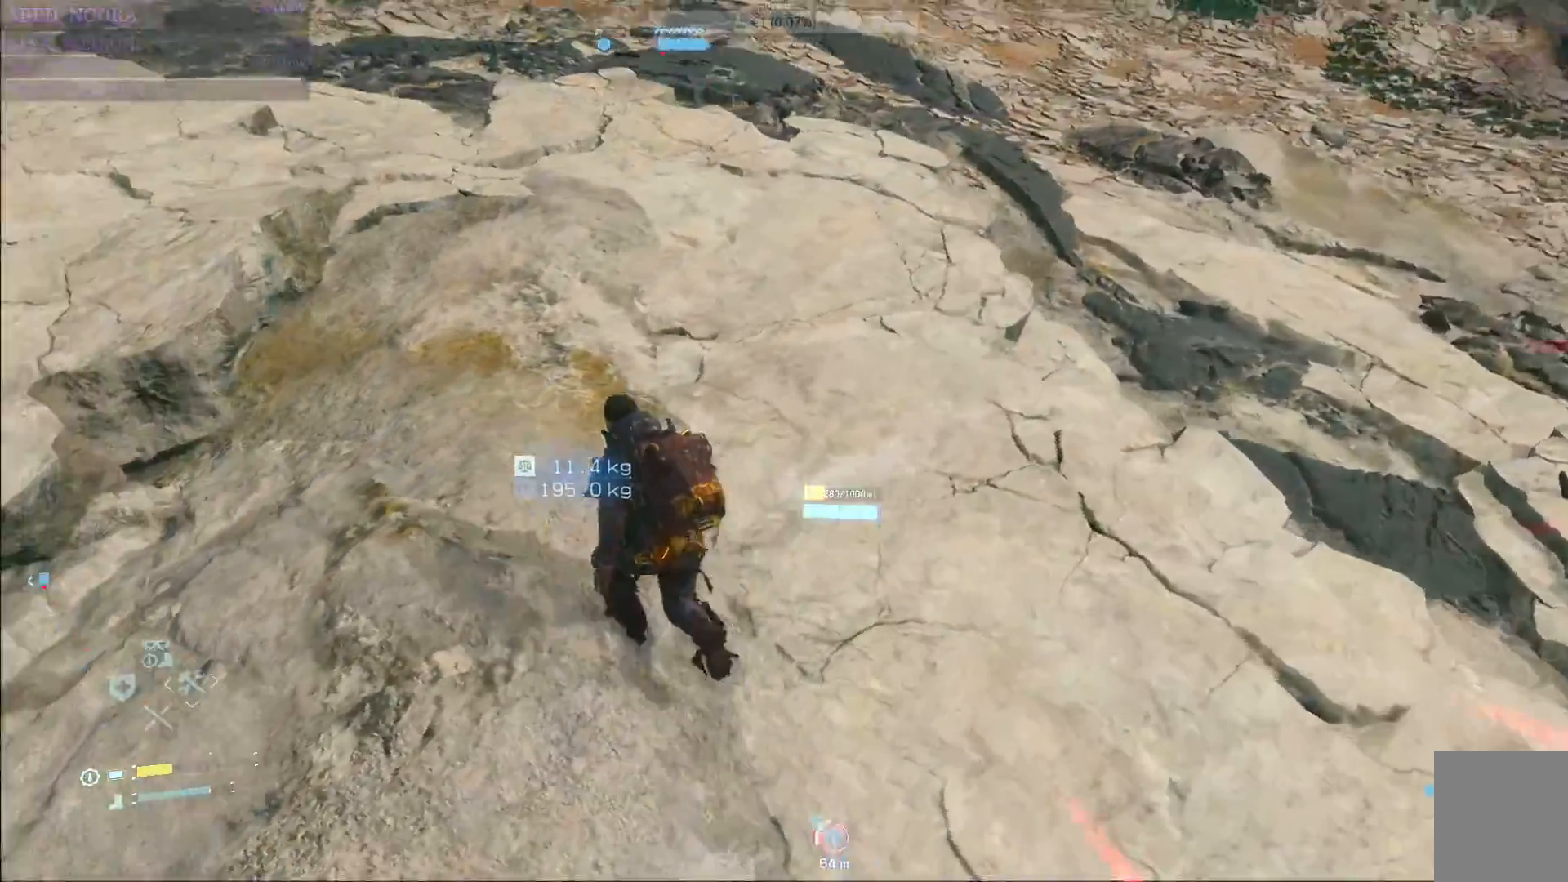
{"buttons": [], "left_stick": "up-left", "right_stick": "center"}
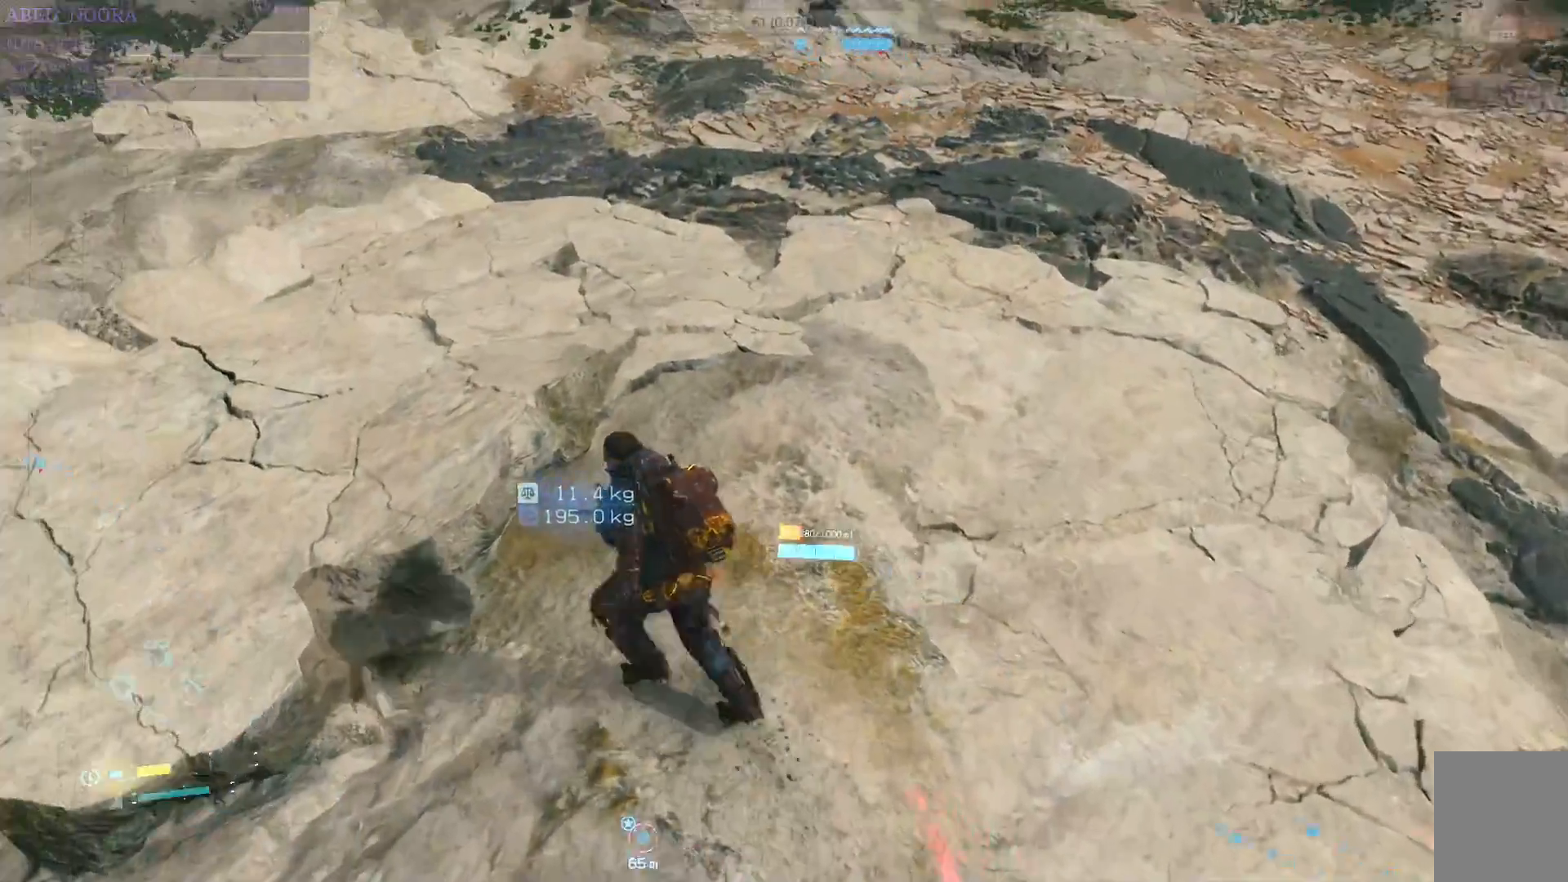
{"buttons": [], "left_stick": "up-right", "right_stick": "up-right", "events": [[17, "left_stick", "up"], [83, "left_stick", "up-right"], [433, "right_stick", "up-right"]]}
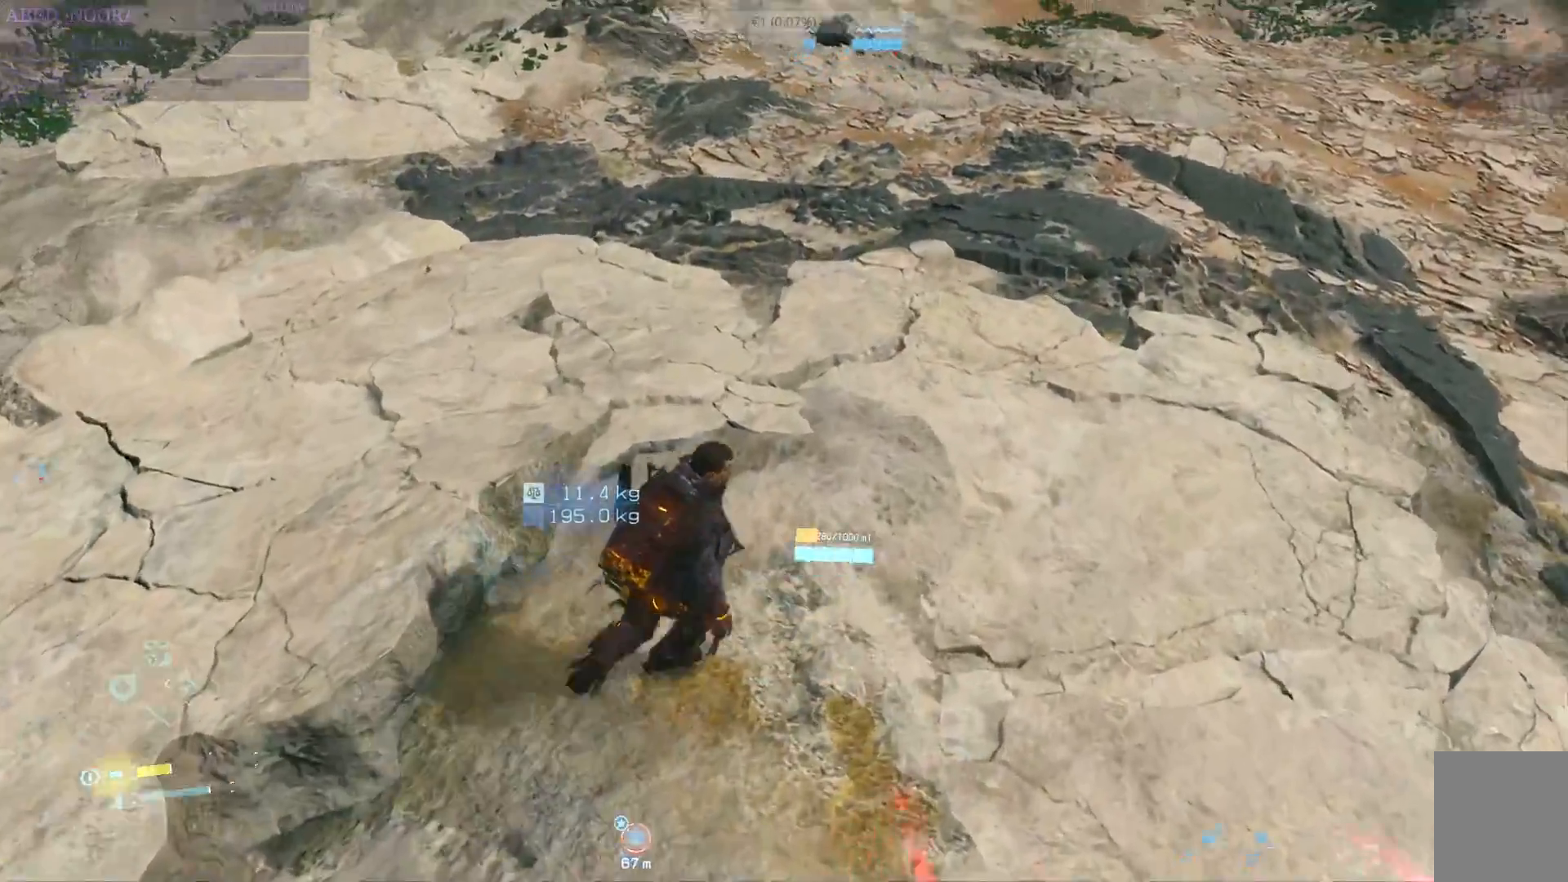
{"buttons": [], "left_stick": "up-left", "right_stick": "center", "events": [[250, "right_stick", "center"], [283, "left_stick", "up"], [467, "left_stick", "up-left"]]}
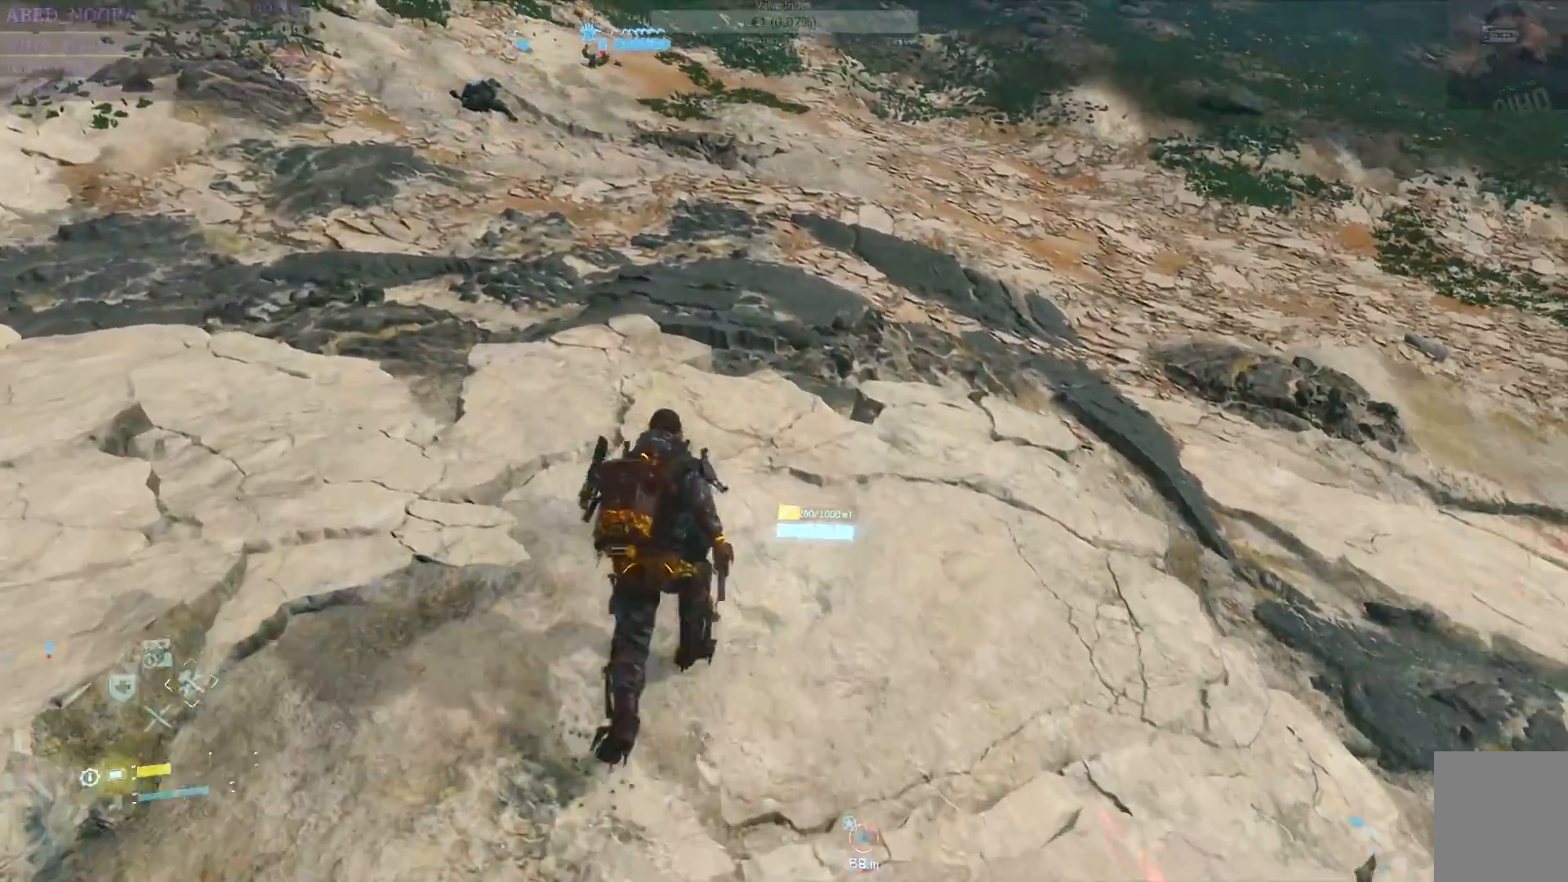
{"buttons": [], "left_stick": "up-left", "right_stick": "up-left", "events": [[267, "right_stick", "up-left"]]}
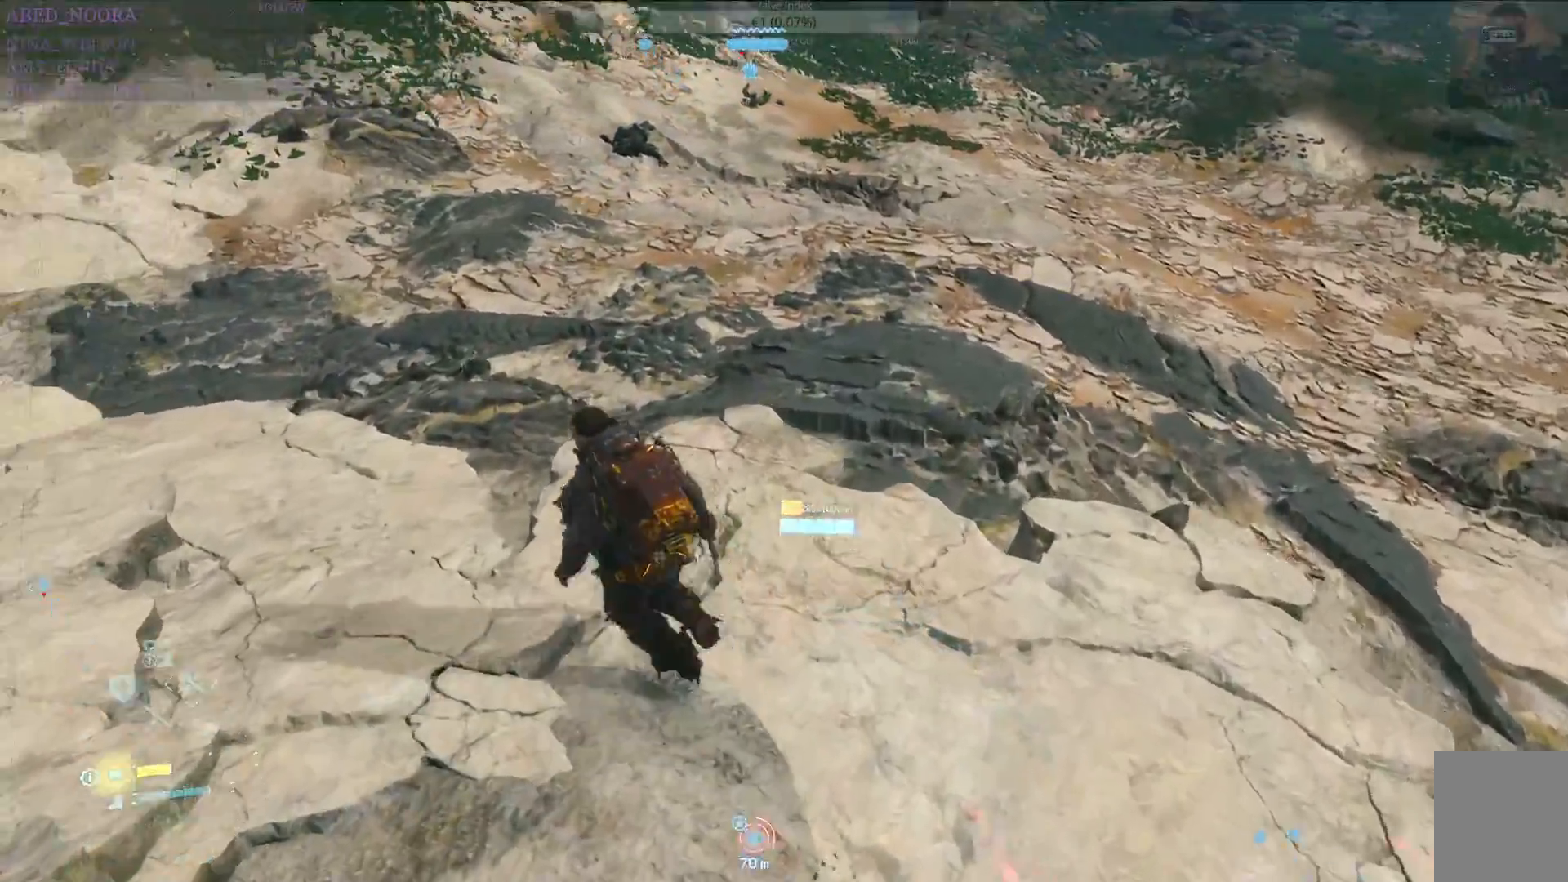
{"buttons": [], "left_stick": "up", "right_stick": "center", "events": [[117, "right_stick", "center"], [417, "left_stick", "up"]]}
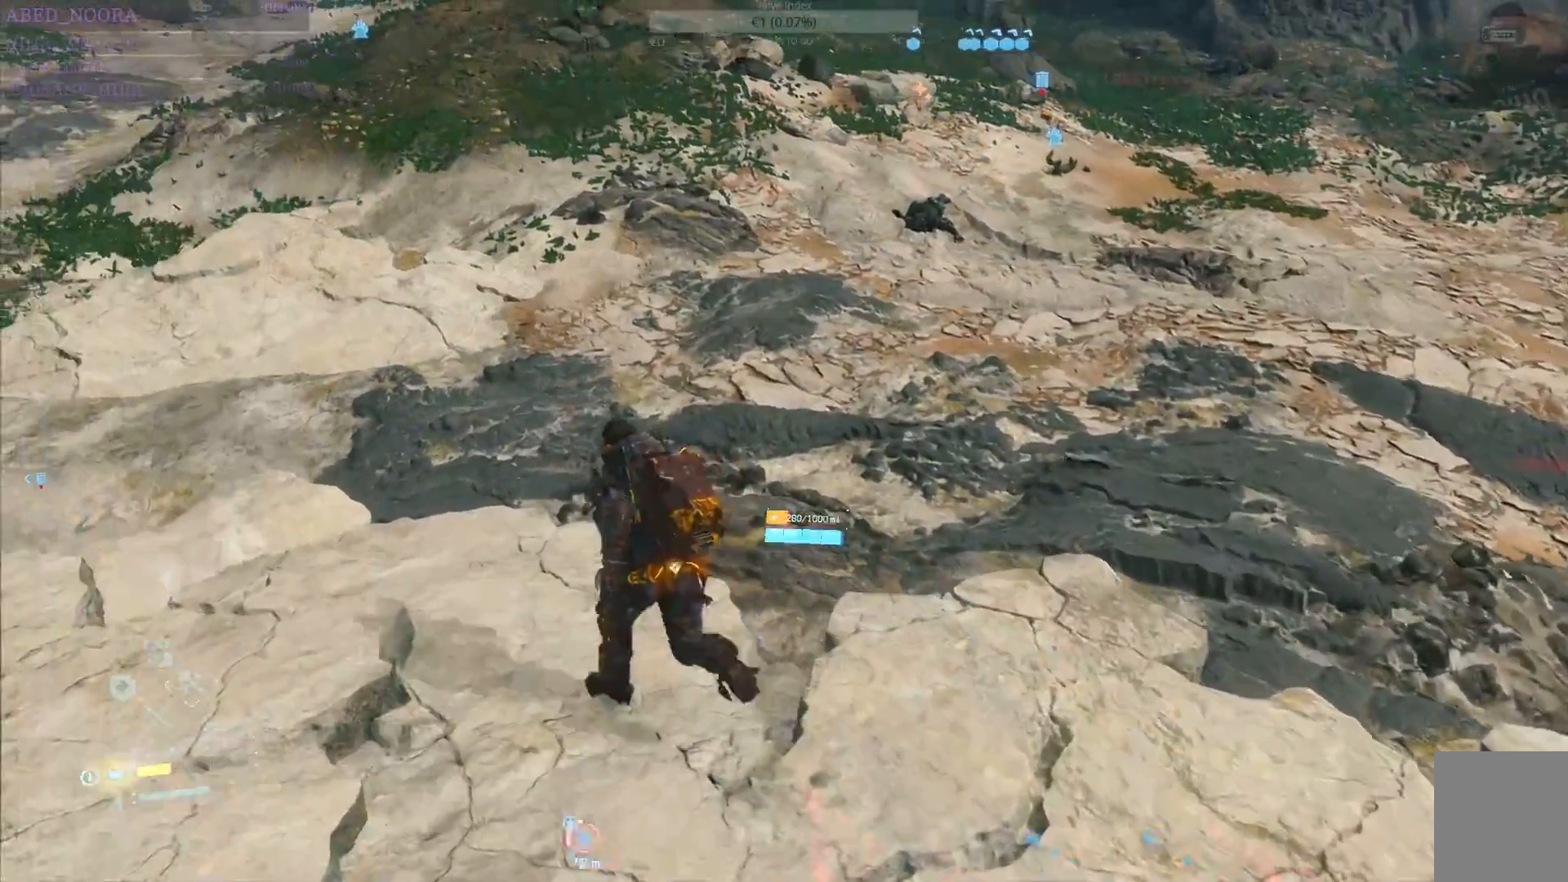
{"buttons": [], "left_stick": "up", "right_stick": "center", "events": [[33, "right_stick", "up-right"], [417, "right_stick", "center"]]}